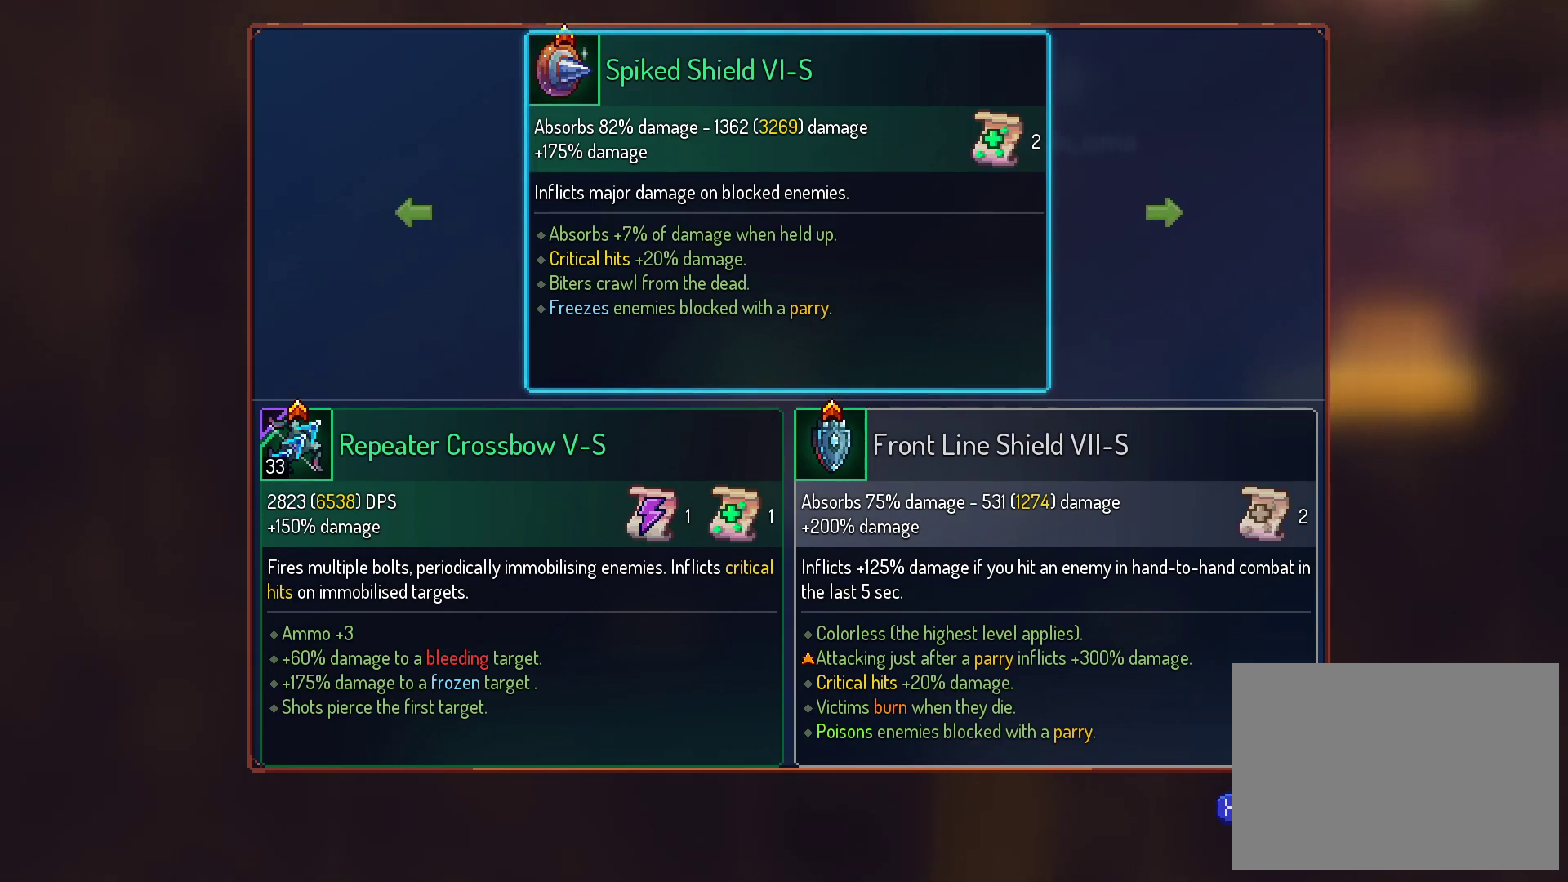
Gameplay with a controller (Xbox layout); each line is a JSON object with the inputs held at the frame after it. "events" lists button and stick changes between this image and that frame as [ms after this image, input, new state], when the widget could be followed in between. Not read: L3 R3 left_stick.
{"buttons": [], "right_stick": "center", "events": [[217, "B", "down"], [317, "B", "up"]]}
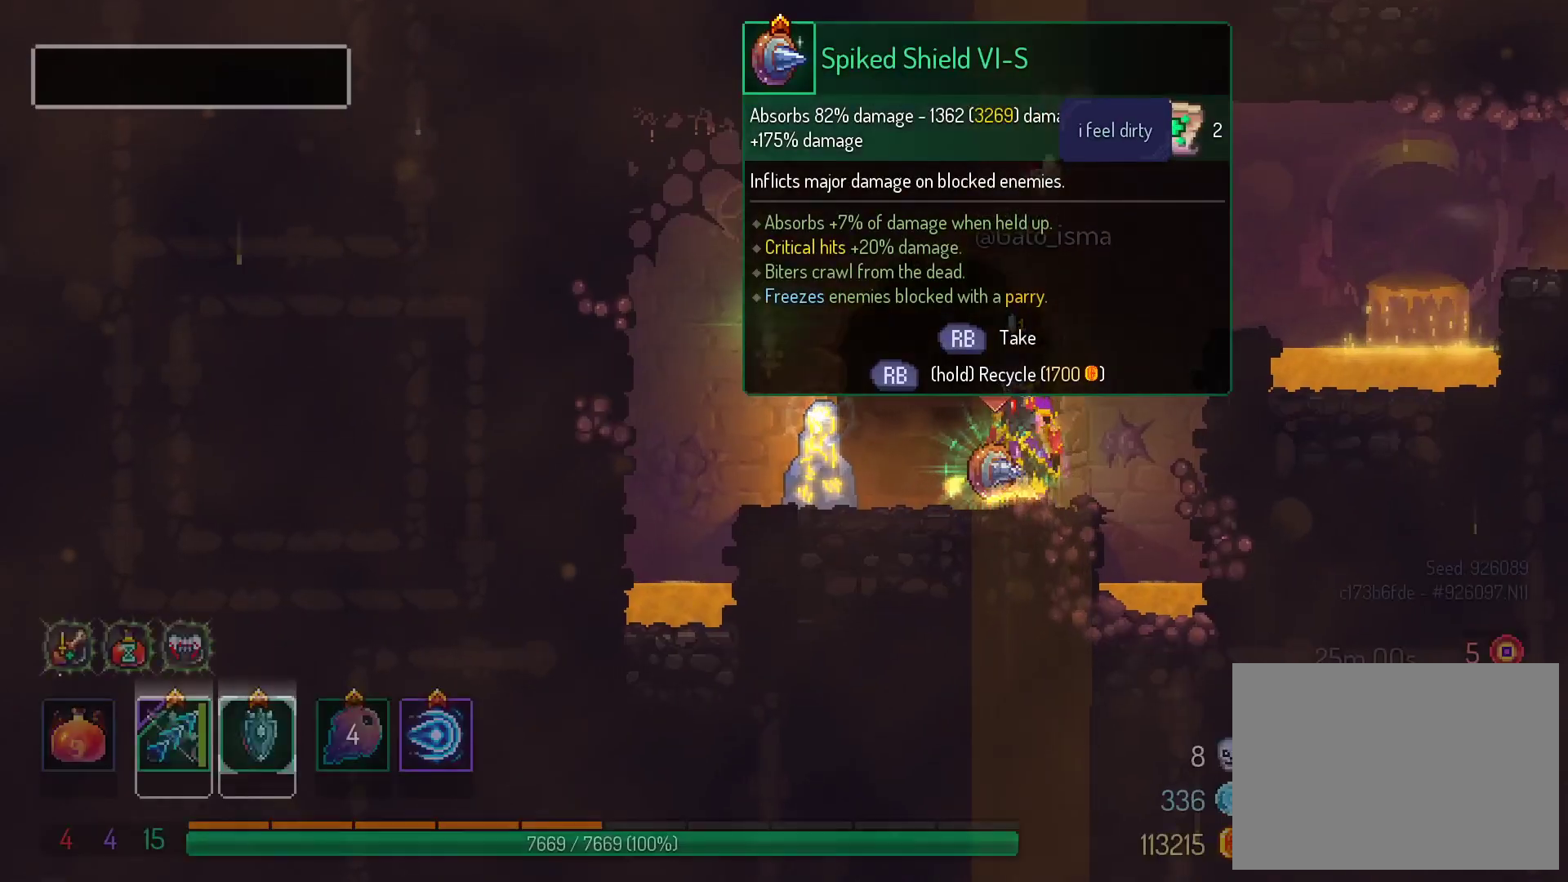
{"buttons": ["R1"], "right_stick": "center", "events": [[383, "R1", "down"]]}
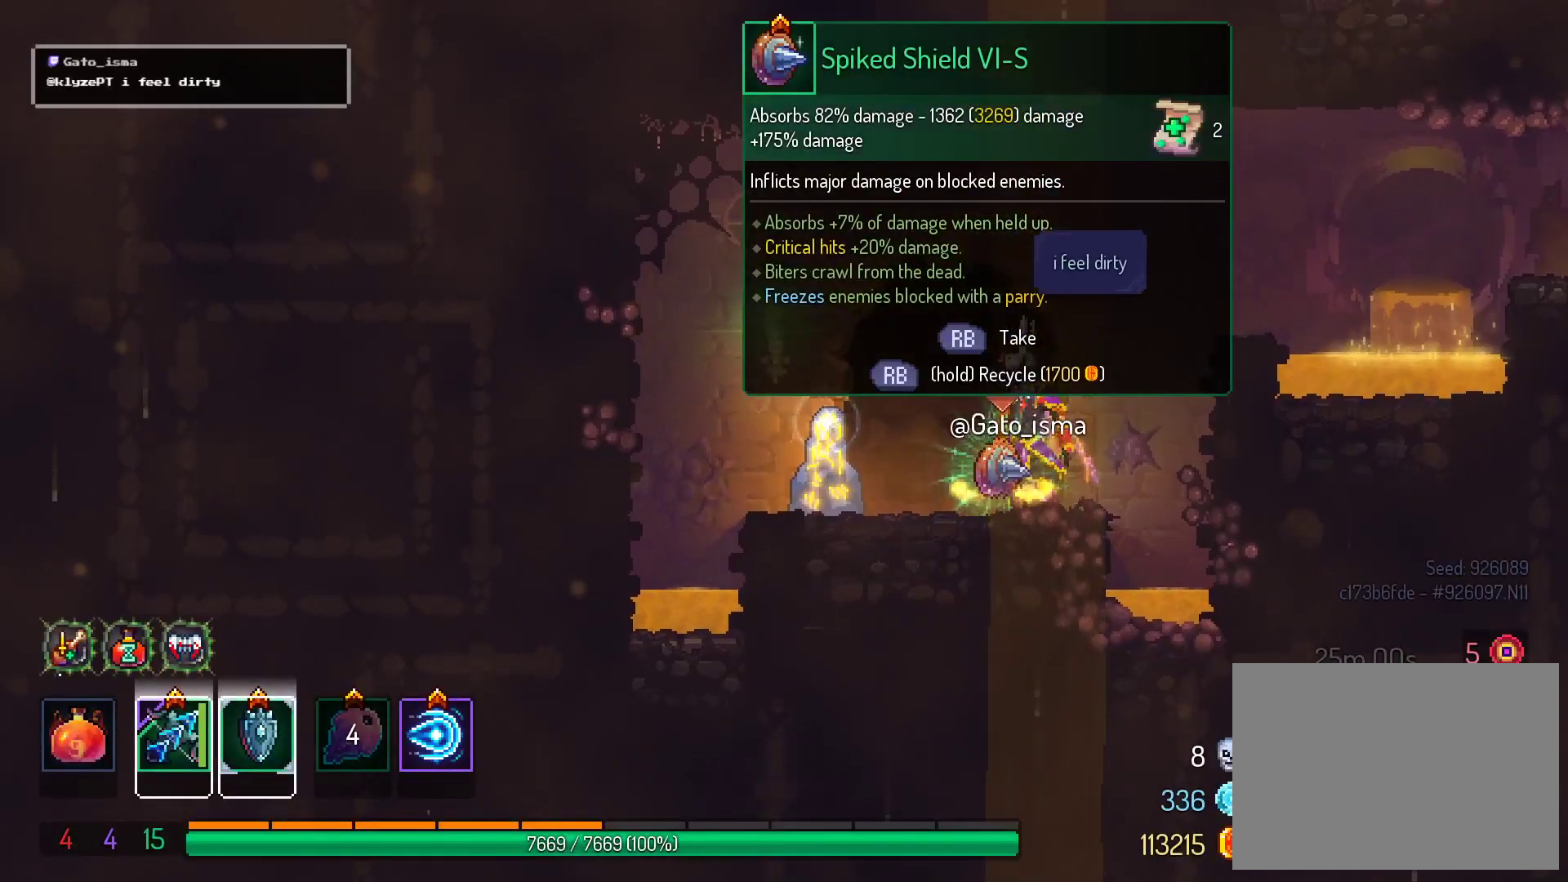
{"buttons": ["R1"], "right_stick": "center", "events": []}
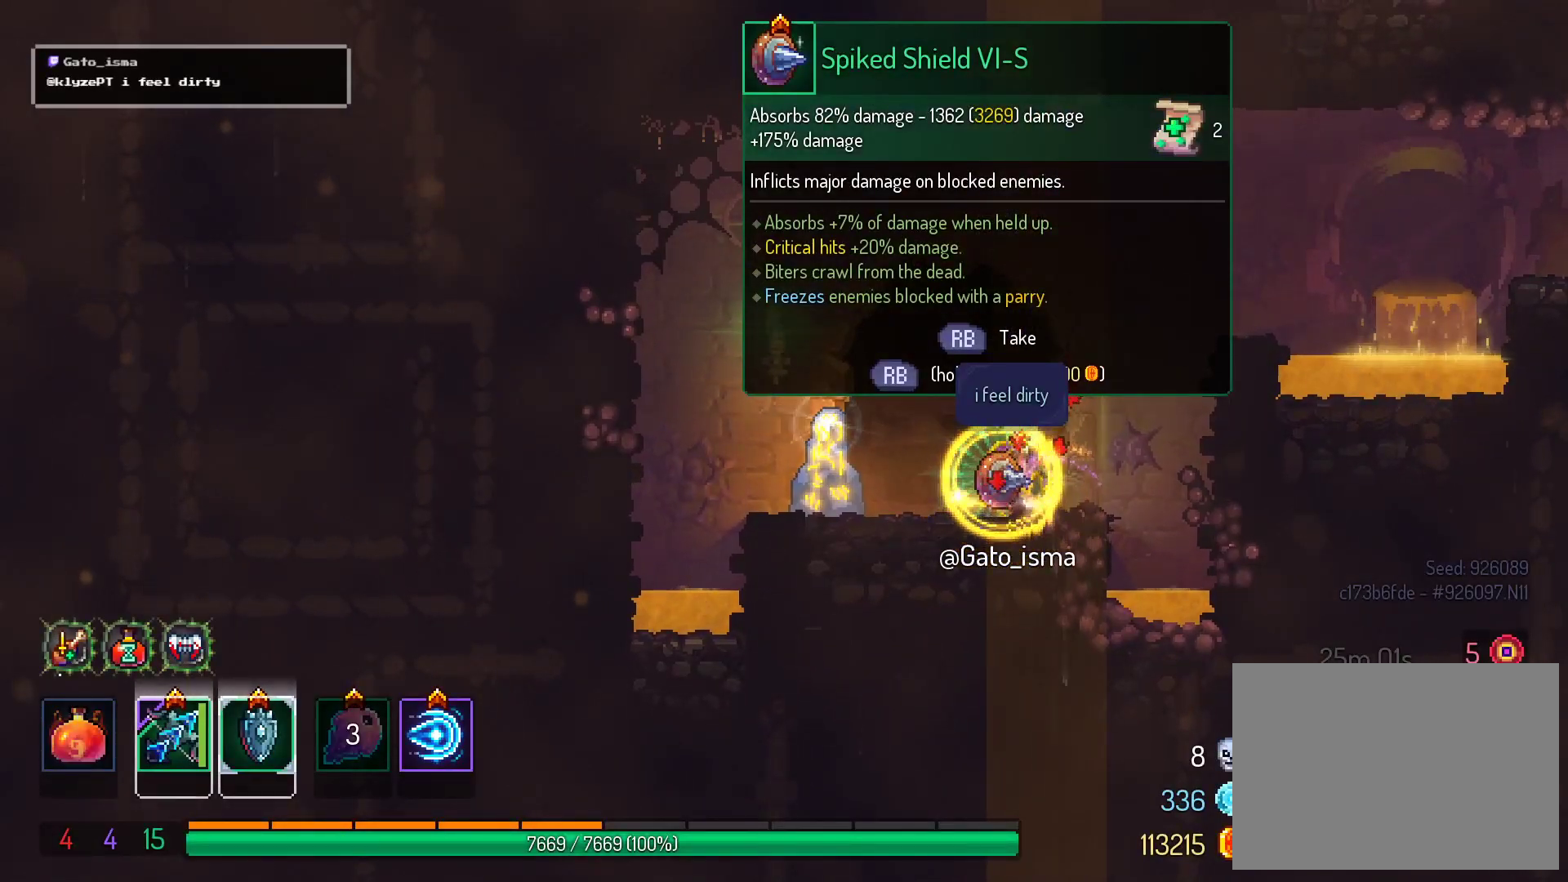
{"buttons": [], "right_stick": "center", "events": [[233, "R1", "up"]]}
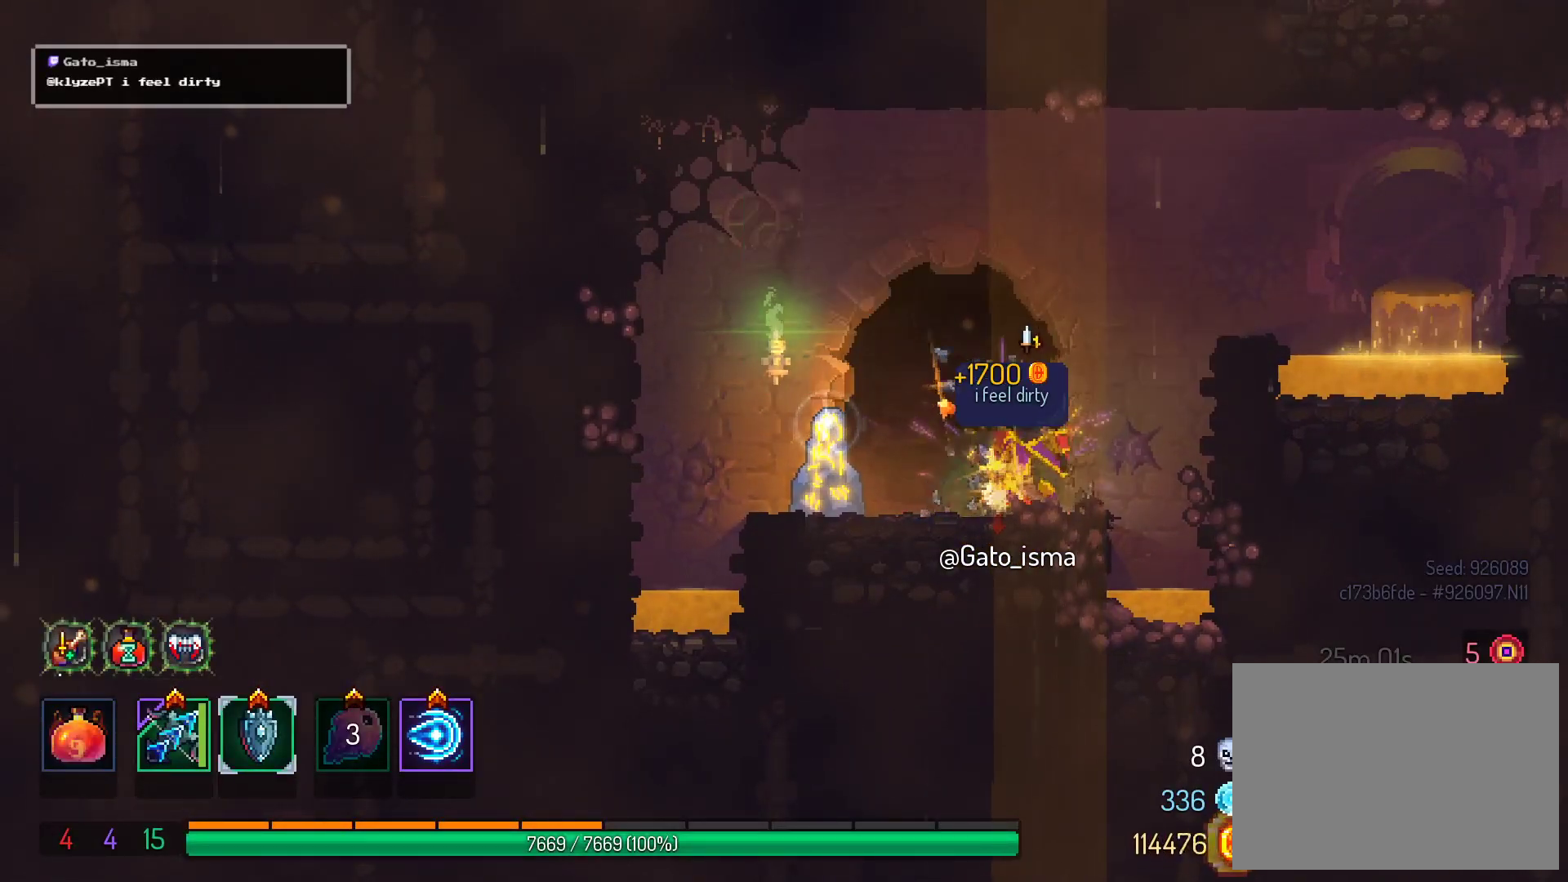
{"buttons": [], "right_stick": "center", "events": [[100, "DPAD_LEFT", "down"], [300, "DPAD_LEFT", "up"]]}
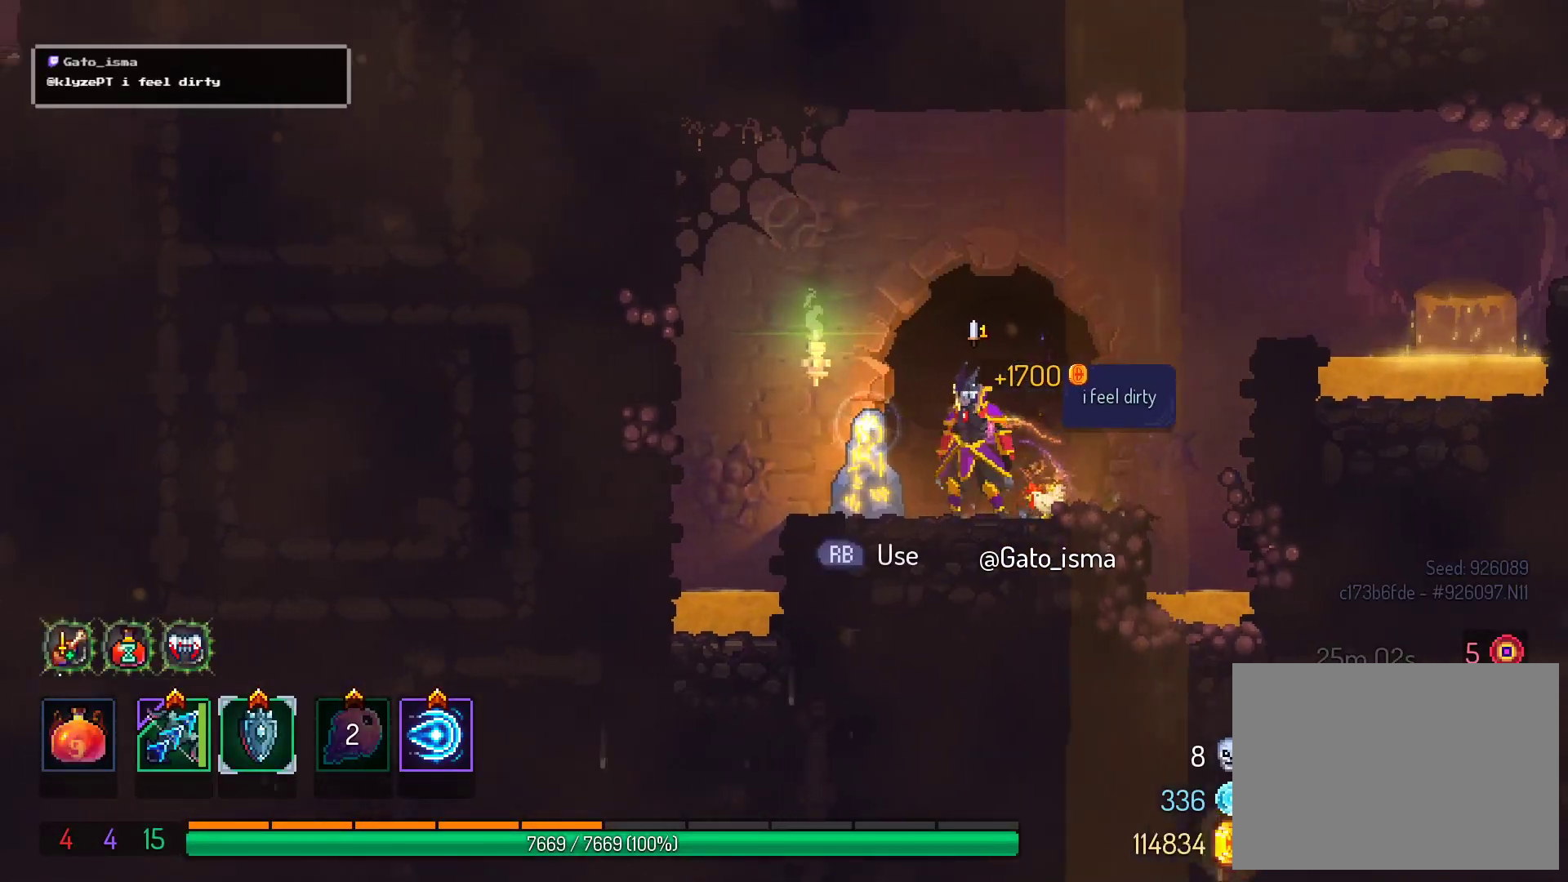
{"buttons": [], "right_stick": "center", "events": []}
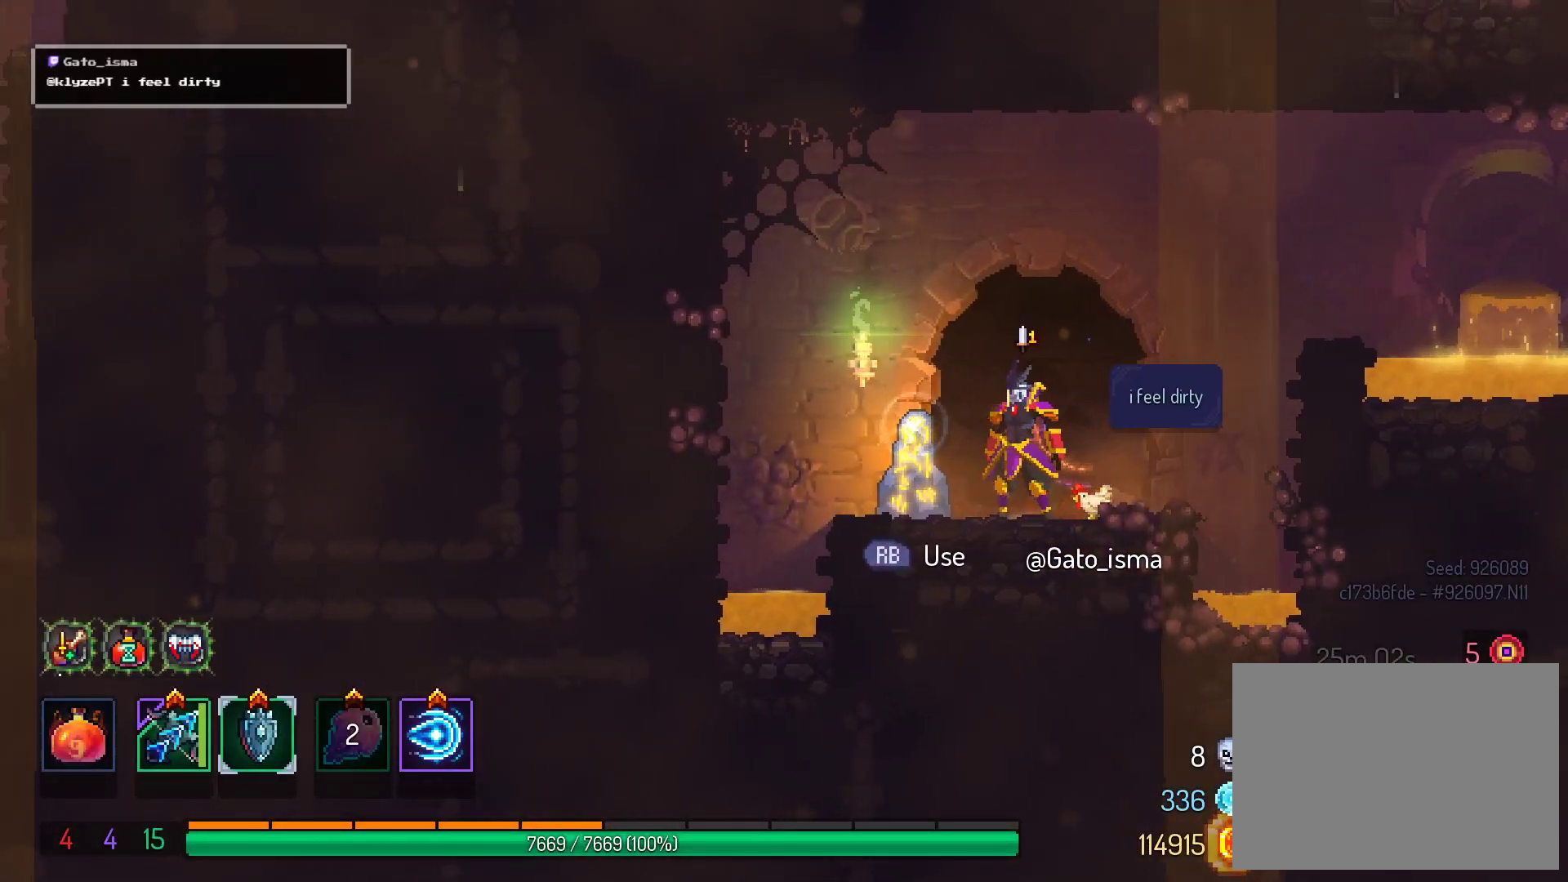
{"buttons": [], "right_stick": "center", "events": []}
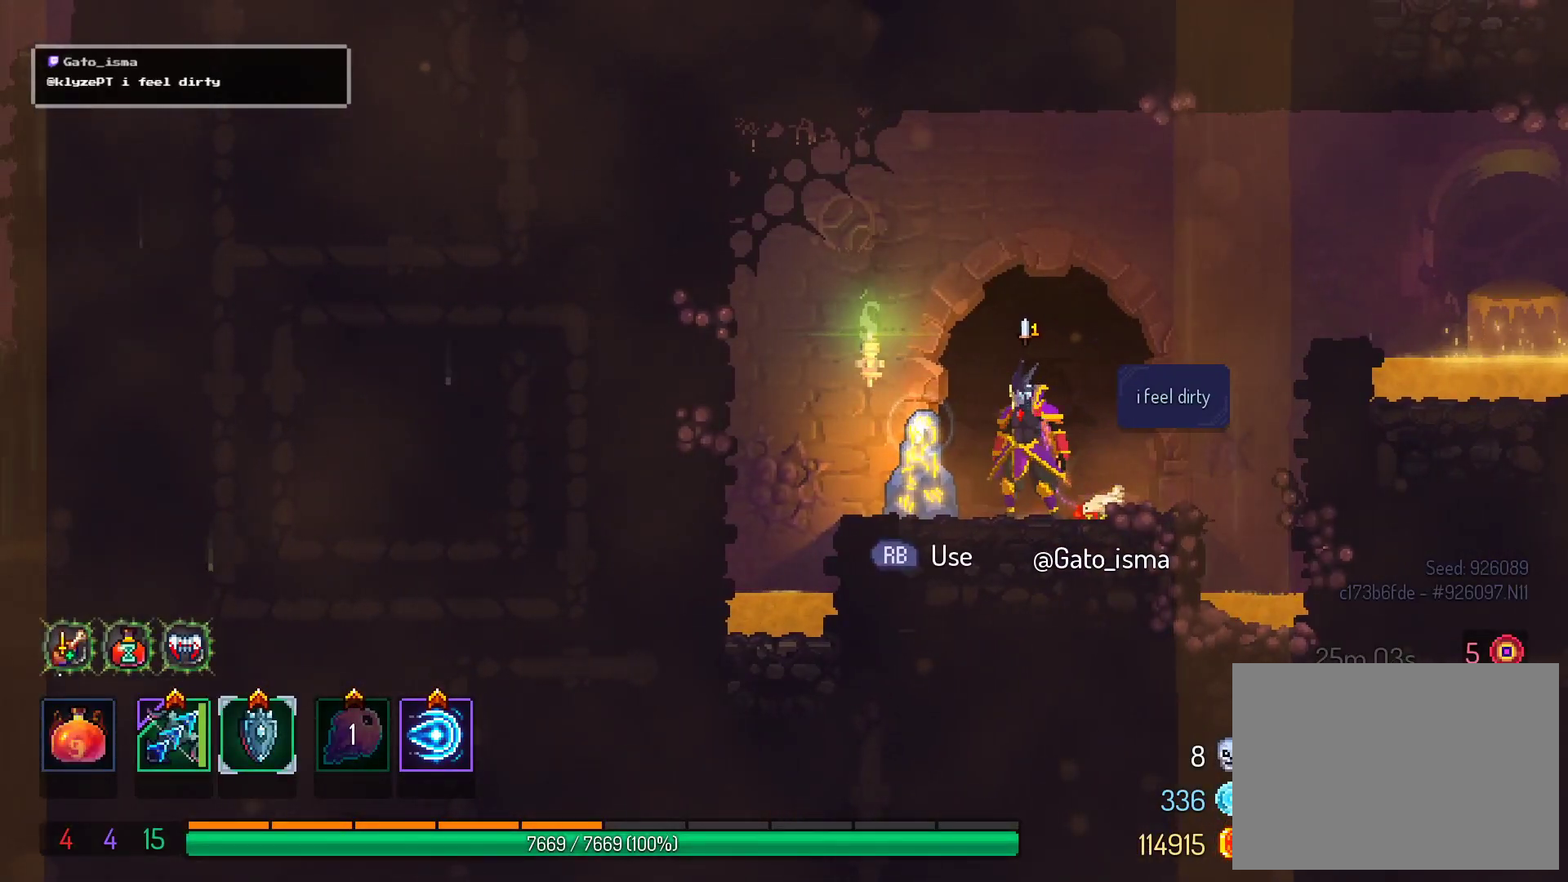
{"buttons": [], "right_stick": "center", "events": [[33, "R1", "down"], [133, "R1", "up"], [267, "R1", "down"], [367, "R1", "up"]]}
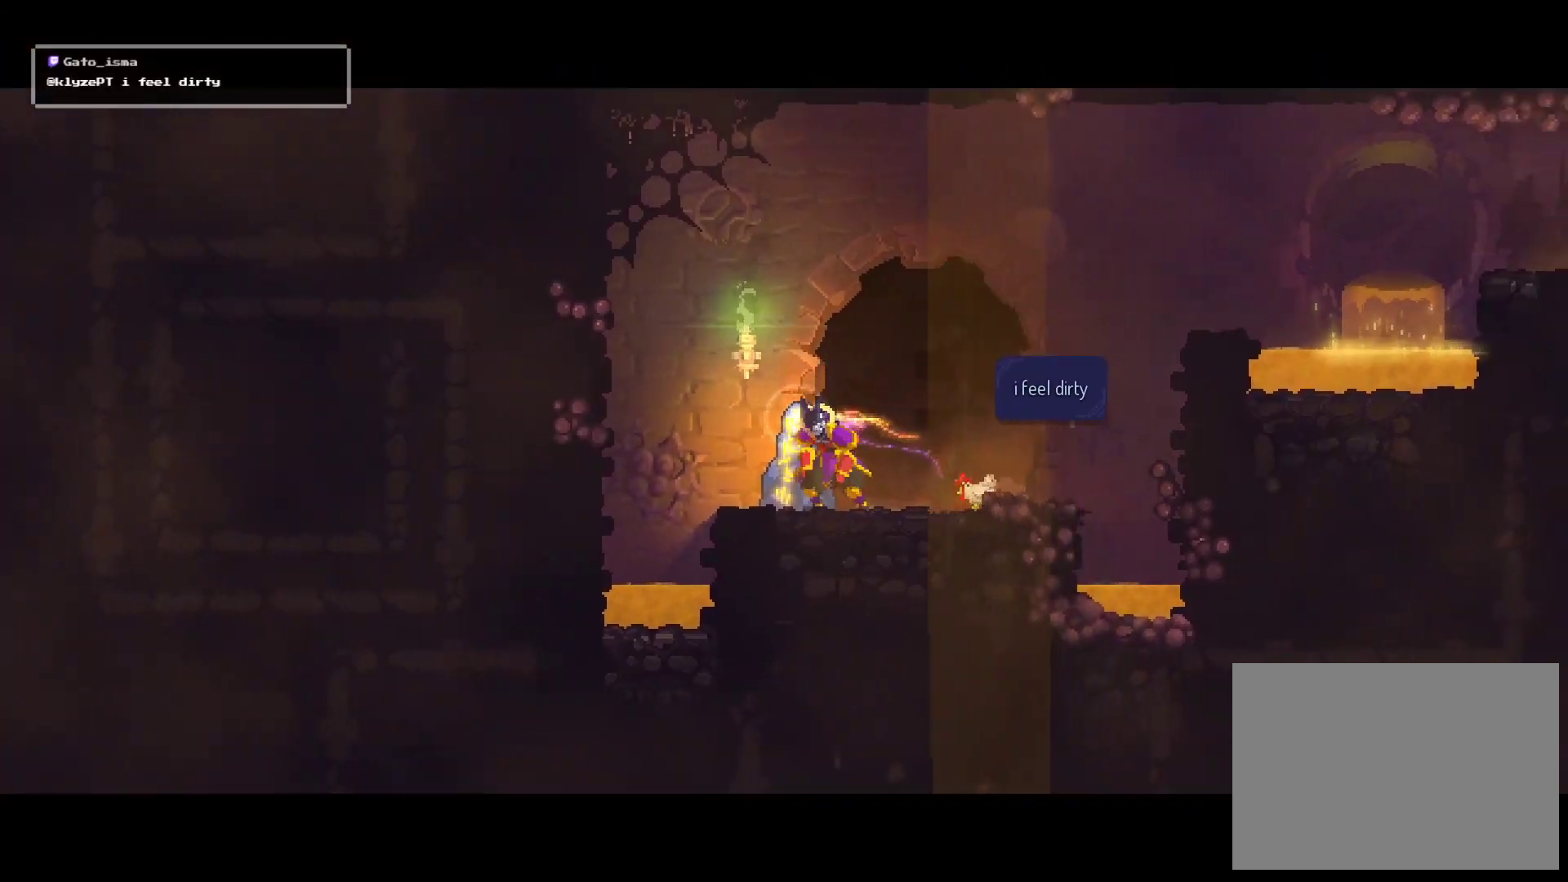
{"buttons": ["A"], "right_stick": "center", "events": [[417, "A", "down"]]}
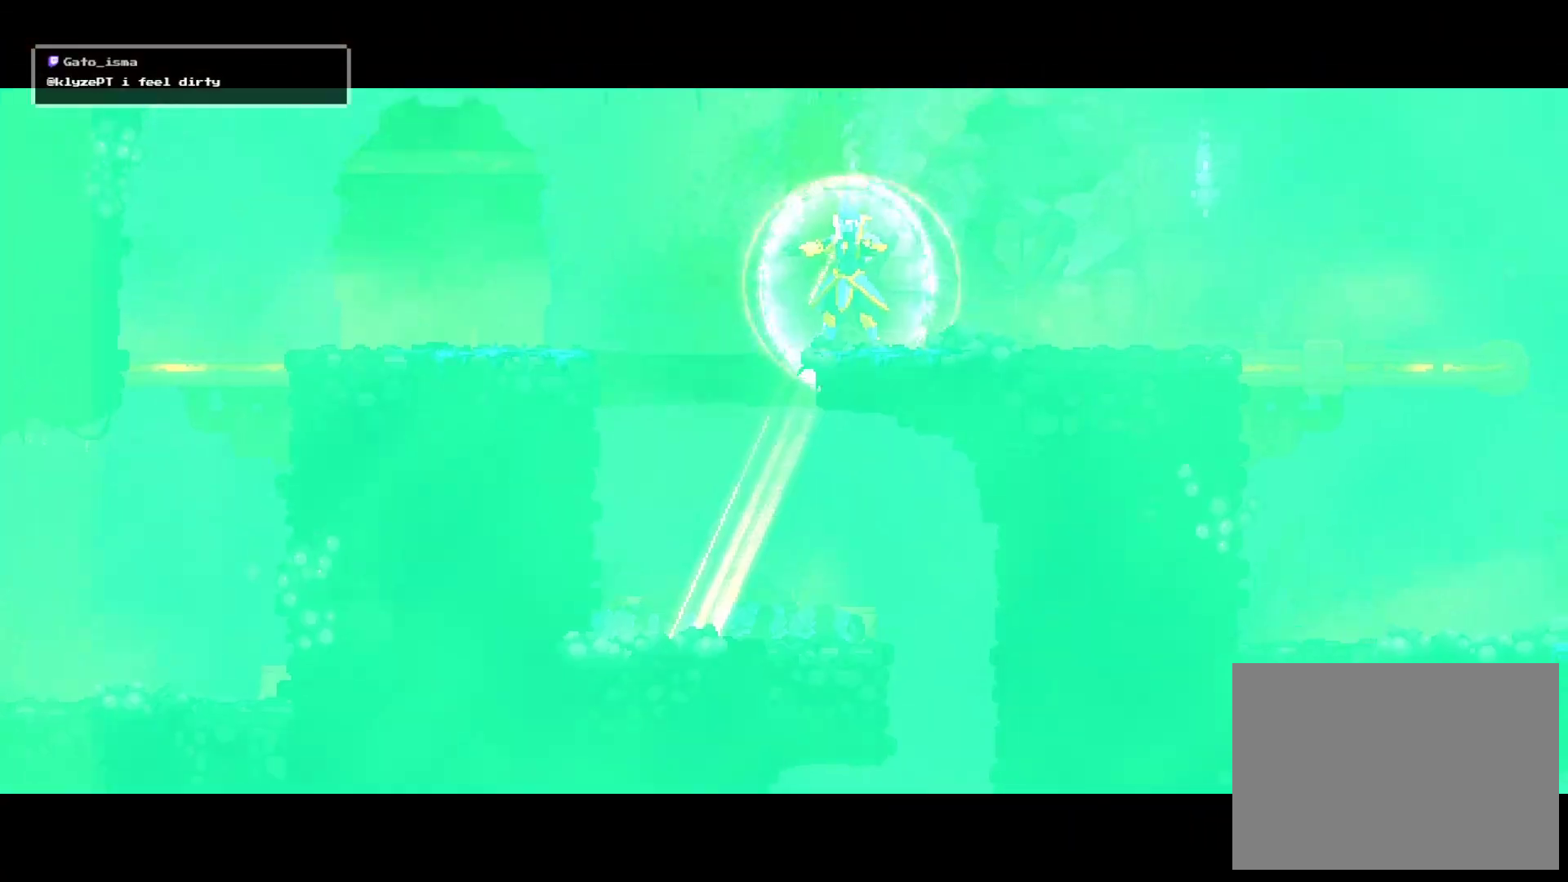
{"buttons": ["A"], "right_stick": "center", "events": []}
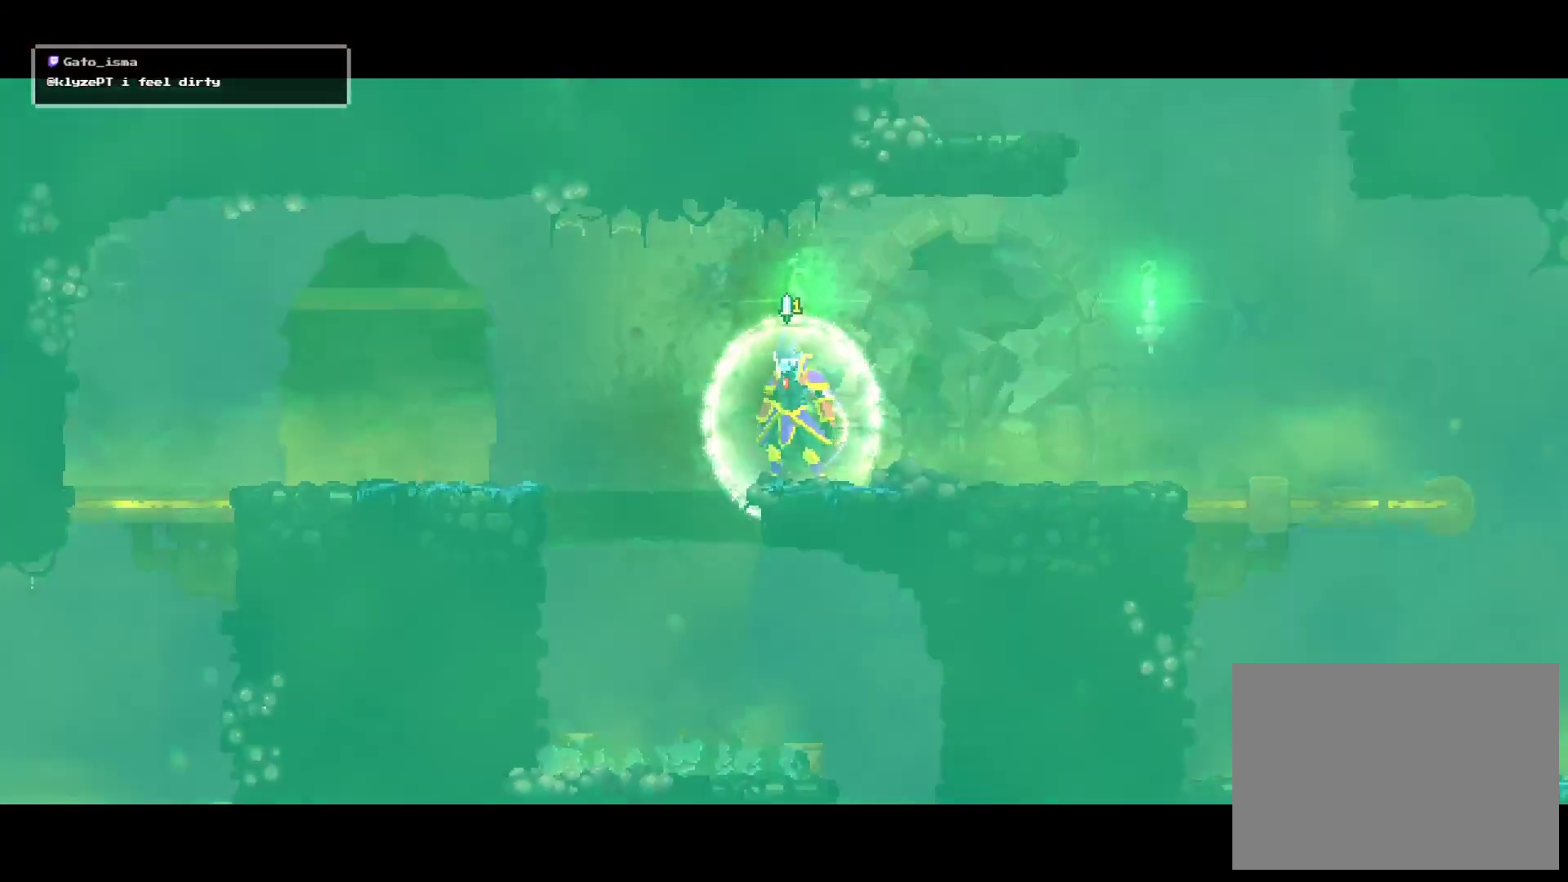
{"buttons": ["SELECT"], "right_stick": "center", "events": [[267, "SELECT", "down"], [283, "A", "up"]]}
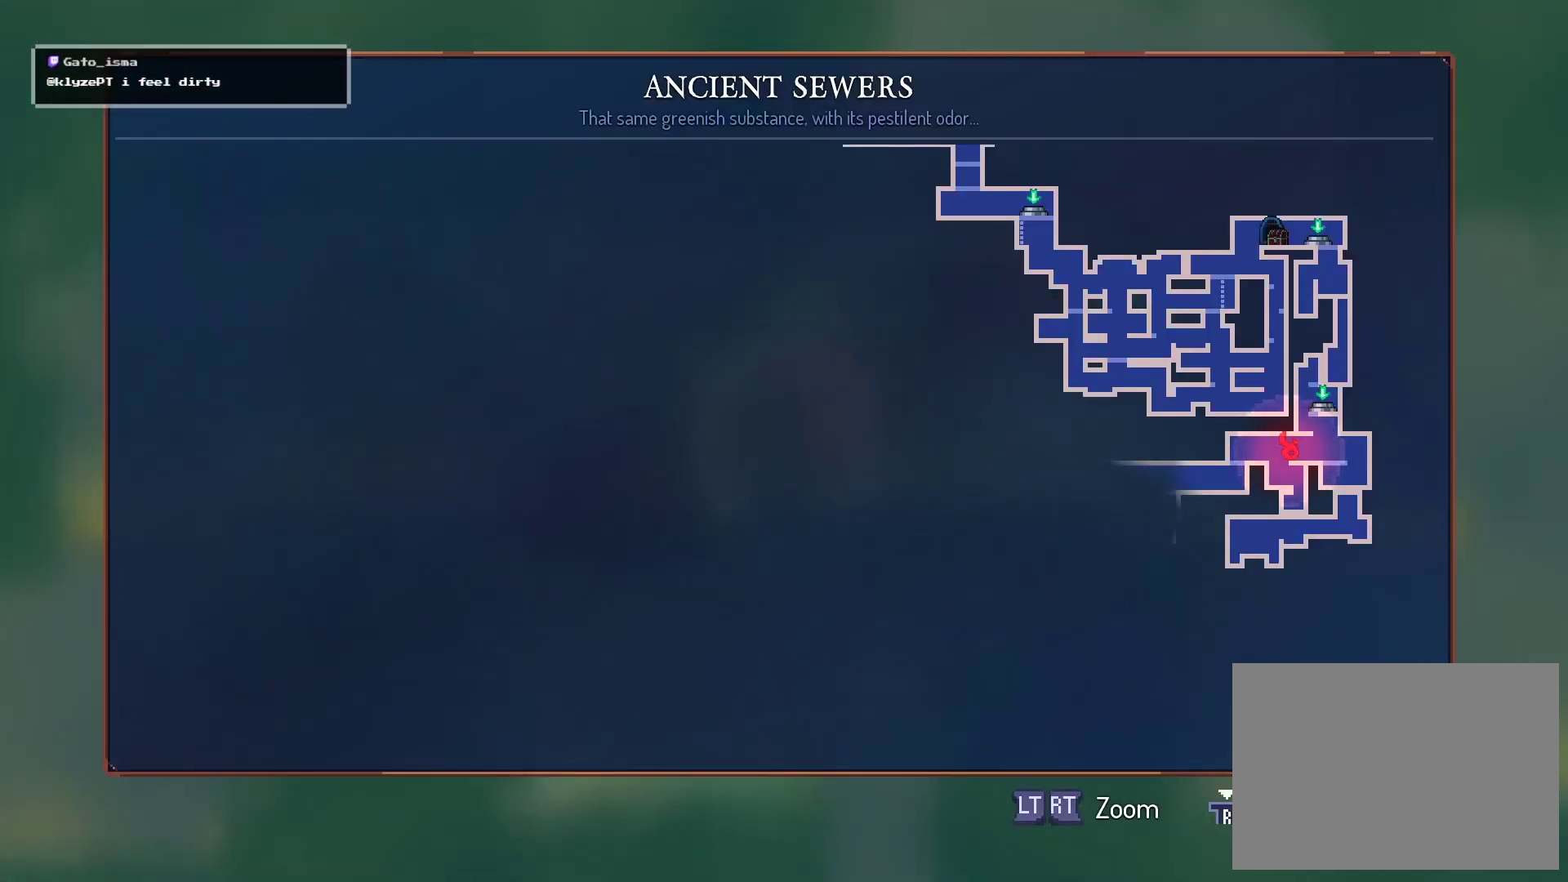
{"buttons": [], "right_stick": "center", "events": [[17, "SELECT", "up"]]}
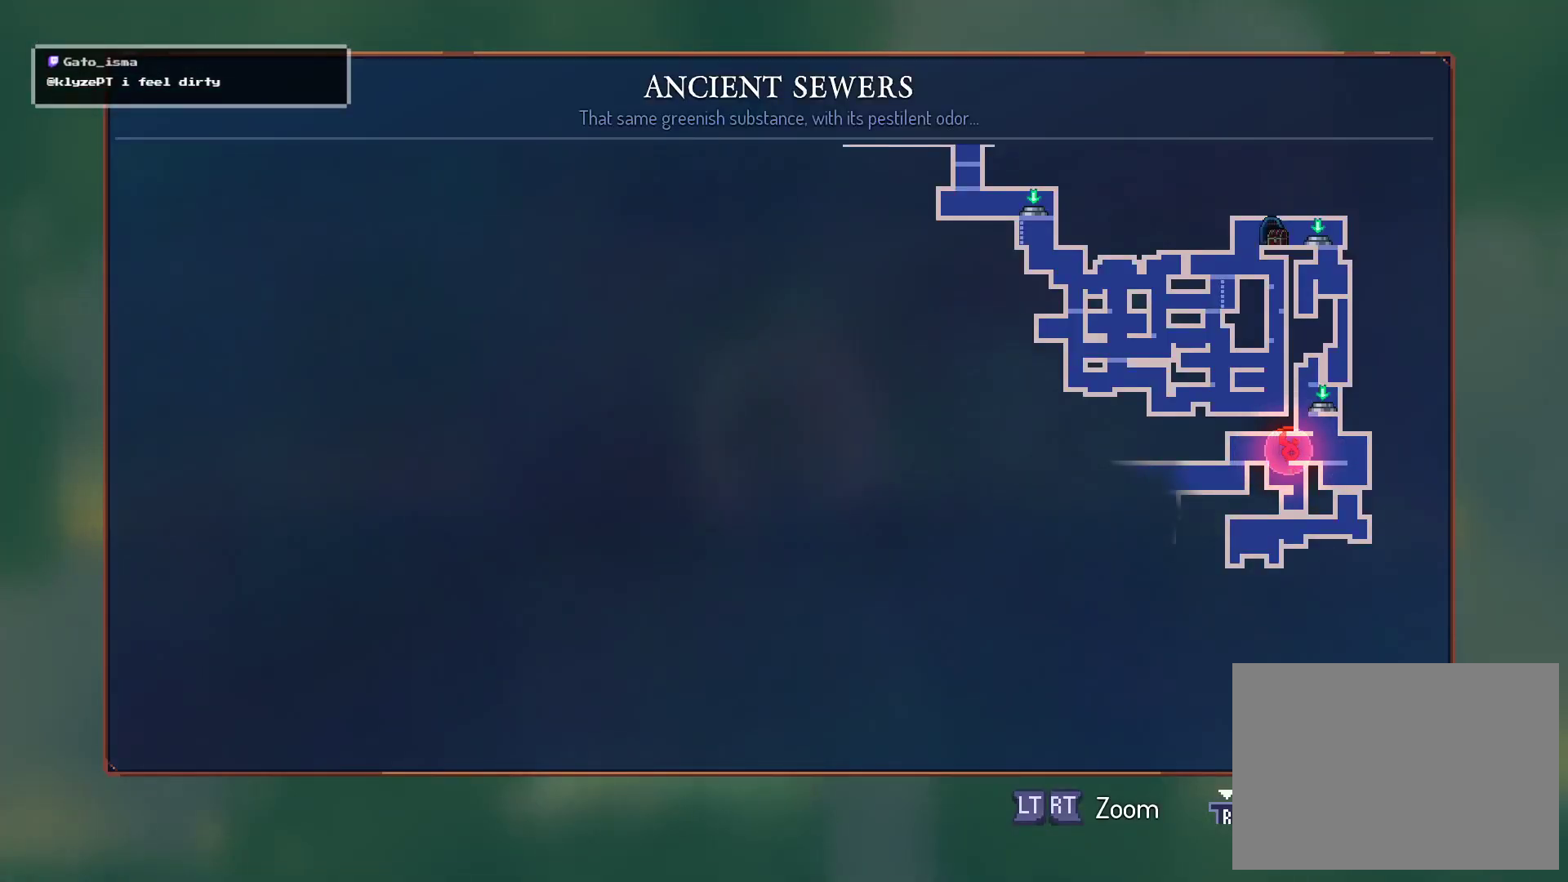
{"buttons": ["DPAD_LEFT"], "right_stick": "center", "events": [[33, "A", "down"], [33, "SELECT", "down"], [150, "SELECT", "up"], [167, "A", "up"], [267, "DPAD_LEFT", "down"], [300, "A", "down"], [417, "A", "up"]]}
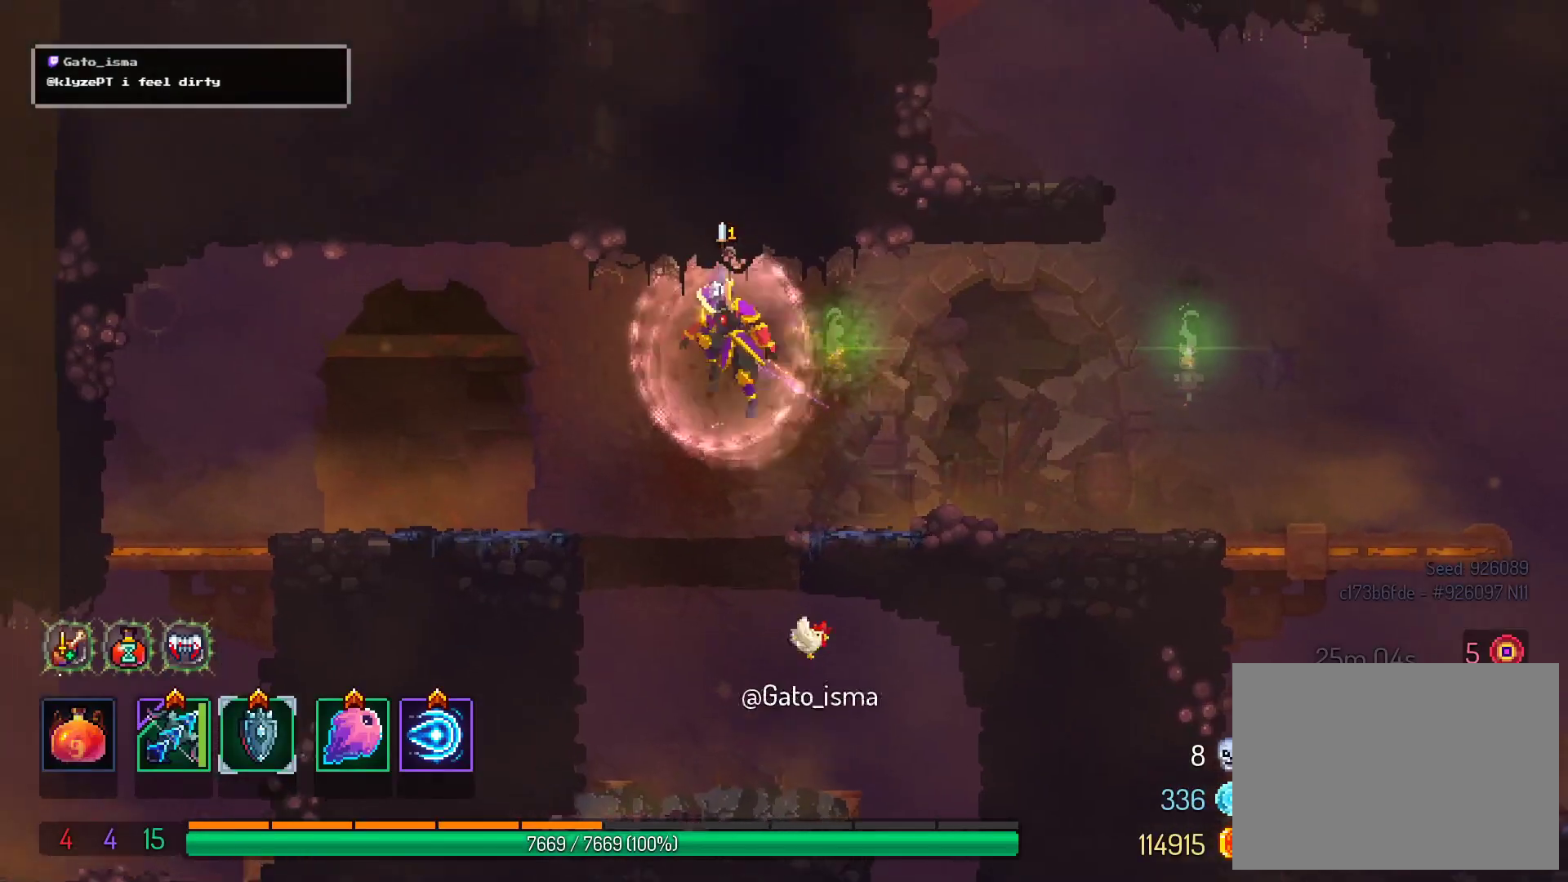
{"buttons": ["DPAD_LEFT"], "right_stick": "center", "events": [[133, "B", "down"], [283, "B", "up"]]}
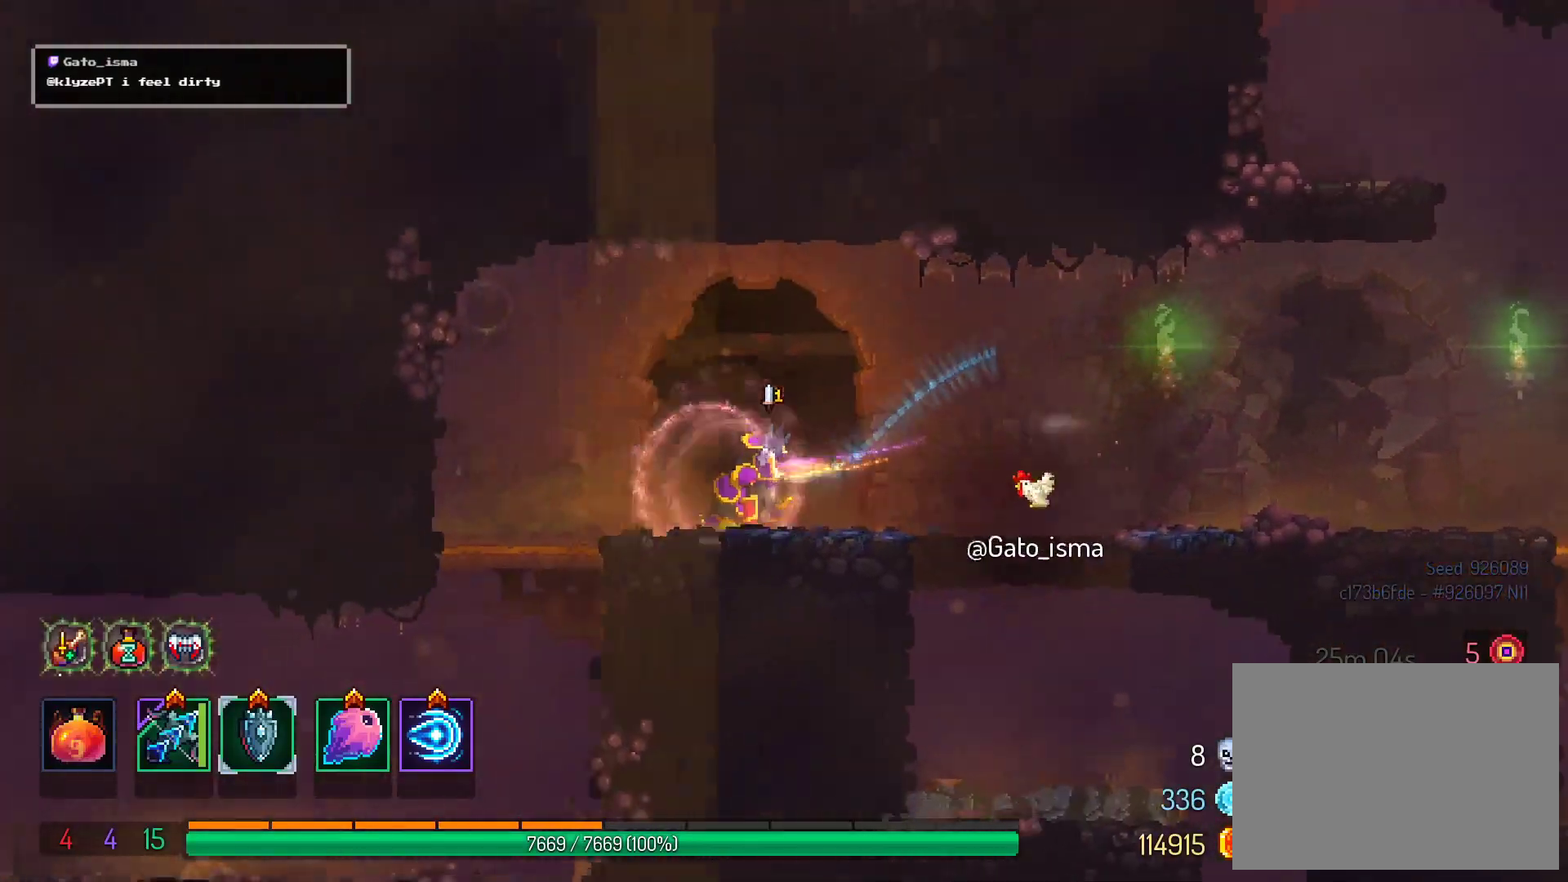
{"buttons": ["DPAD_DOWN", "DPAD_LEFT"], "right_stick": "center", "events": [[250, "DPAD_DOWN", "down"], [350, "A", "down"], [450, "A", "up"]]}
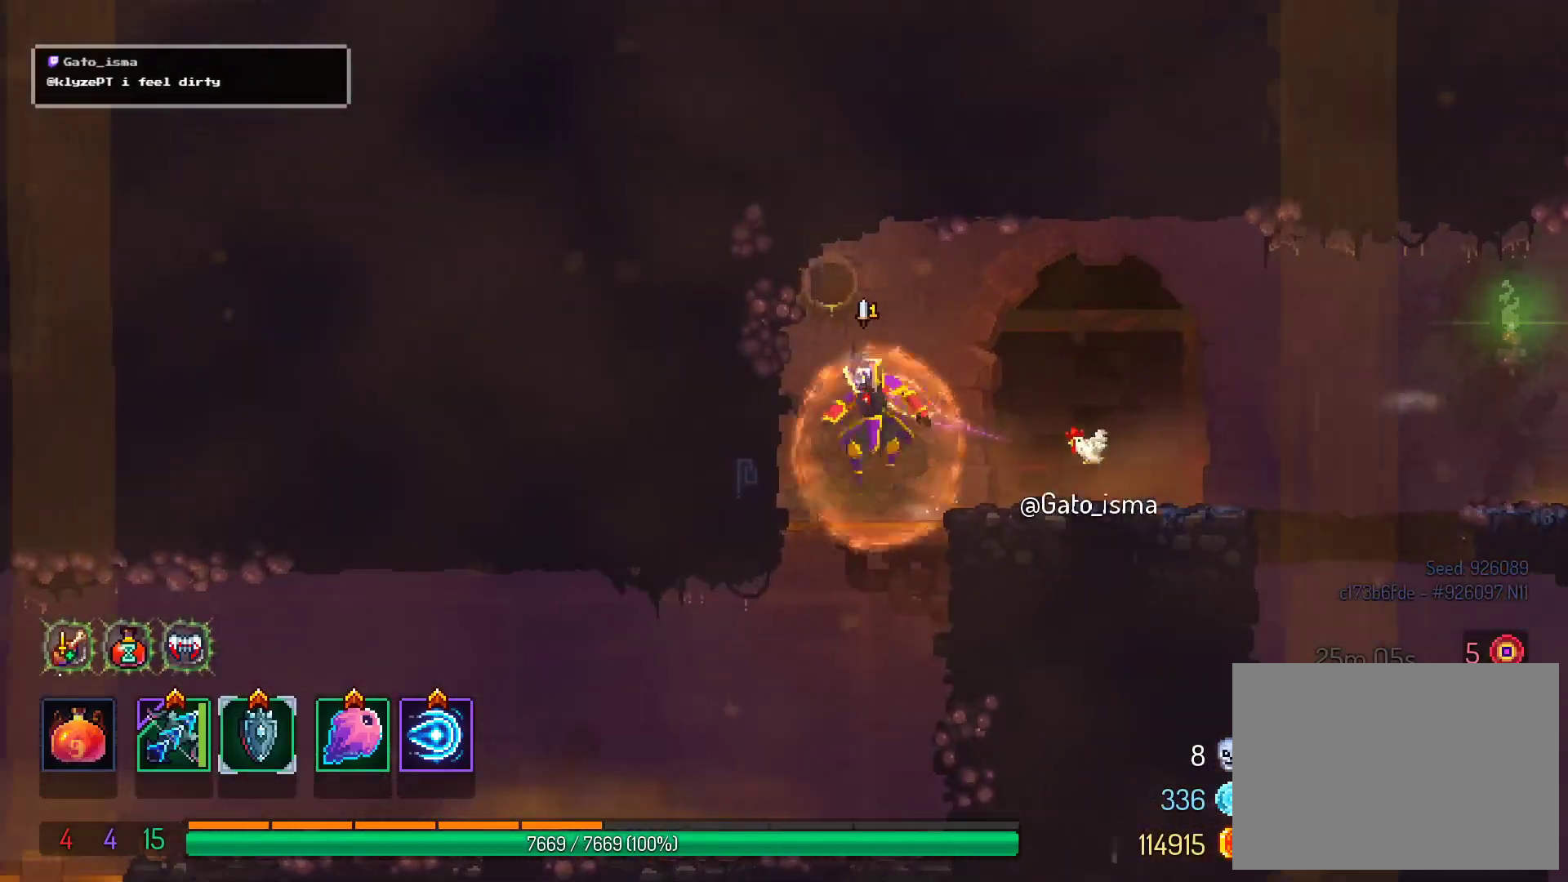
{"buttons": ["B", "DPAD_LEFT"], "right_stick": "center", "events": [[33, "DPAD_DOWN", "up"], [50, "DPAD_LEFT", "up"], [200, "A", "down"], [350, "DPAD_LEFT", "down"], [400, "A", "up"], [433, "B", "down"]]}
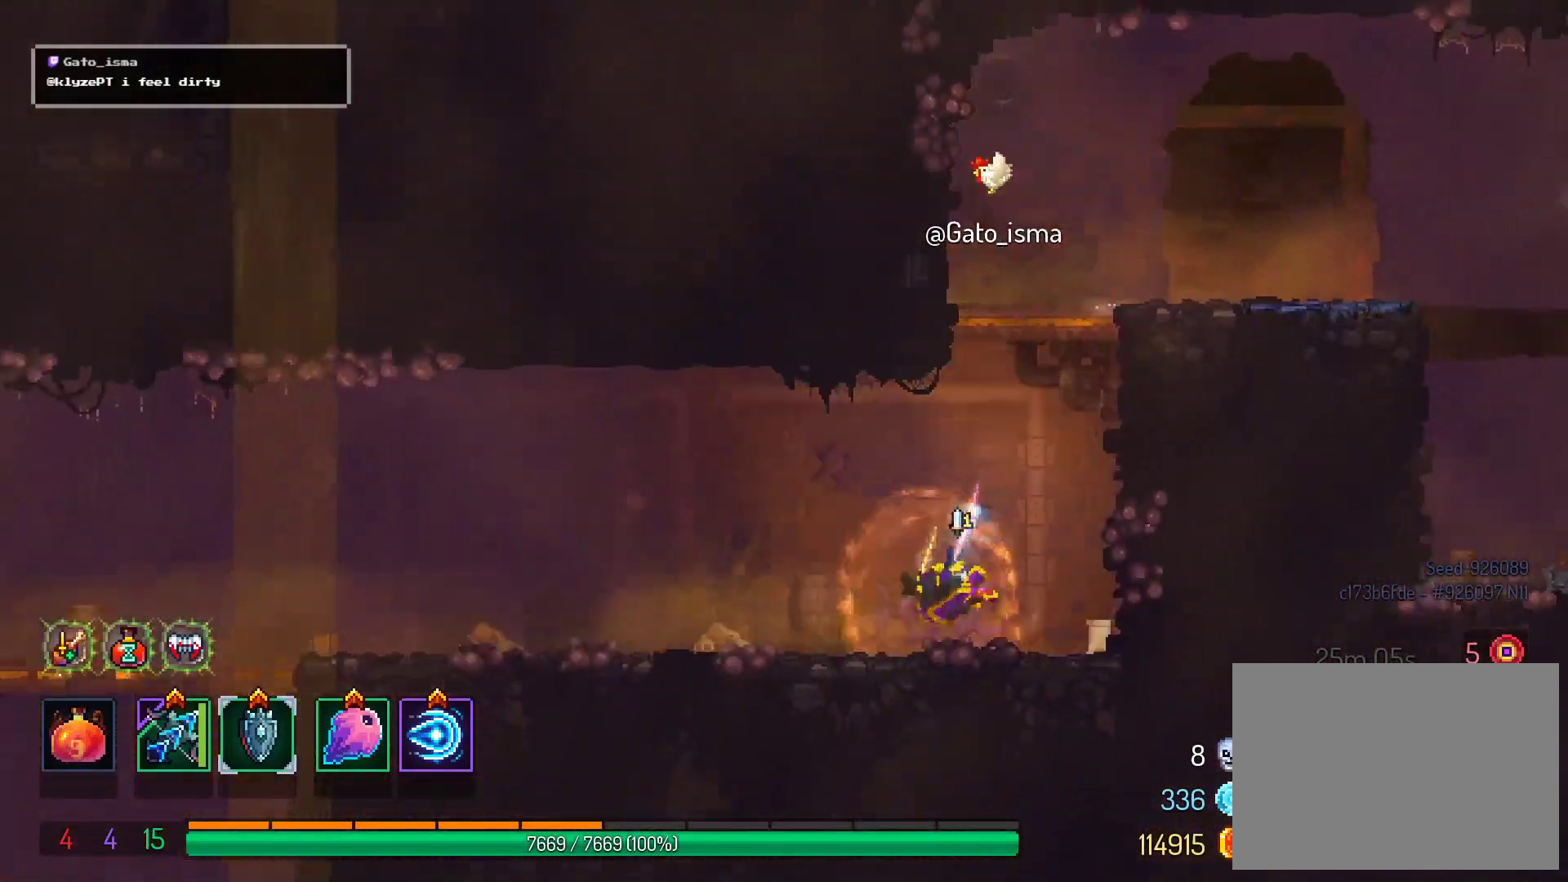
{"buttons": ["A", "DPAD_LEFT"], "right_stick": "center", "events": [[50, "A", "down"], [50, "B", "up"]]}
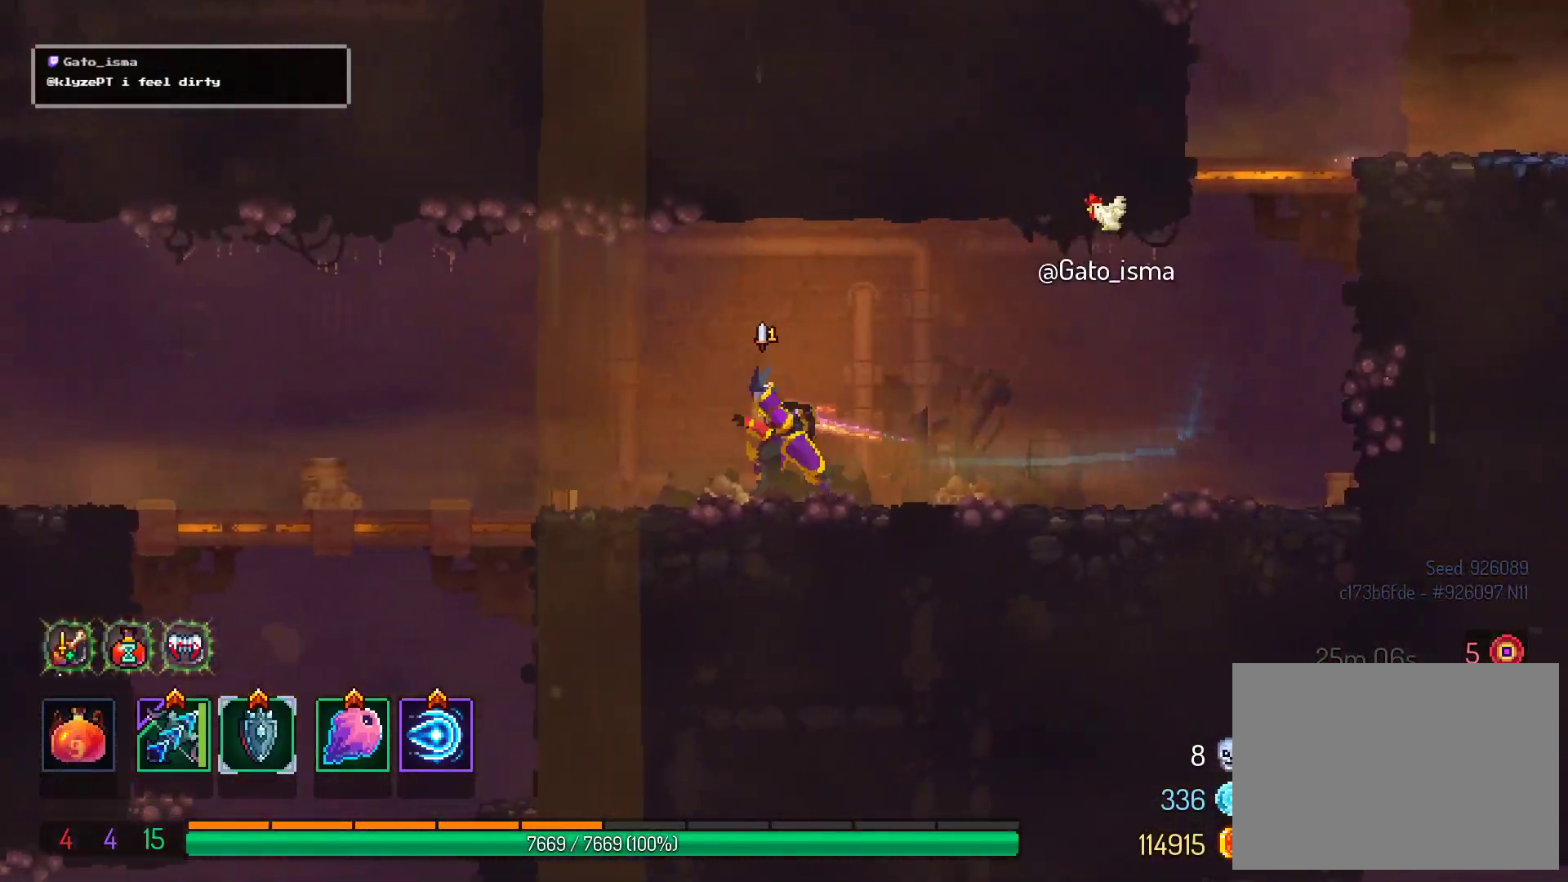
{"buttons": ["A", "DPAD_LEFT"], "right_stick": "center", "events": []}
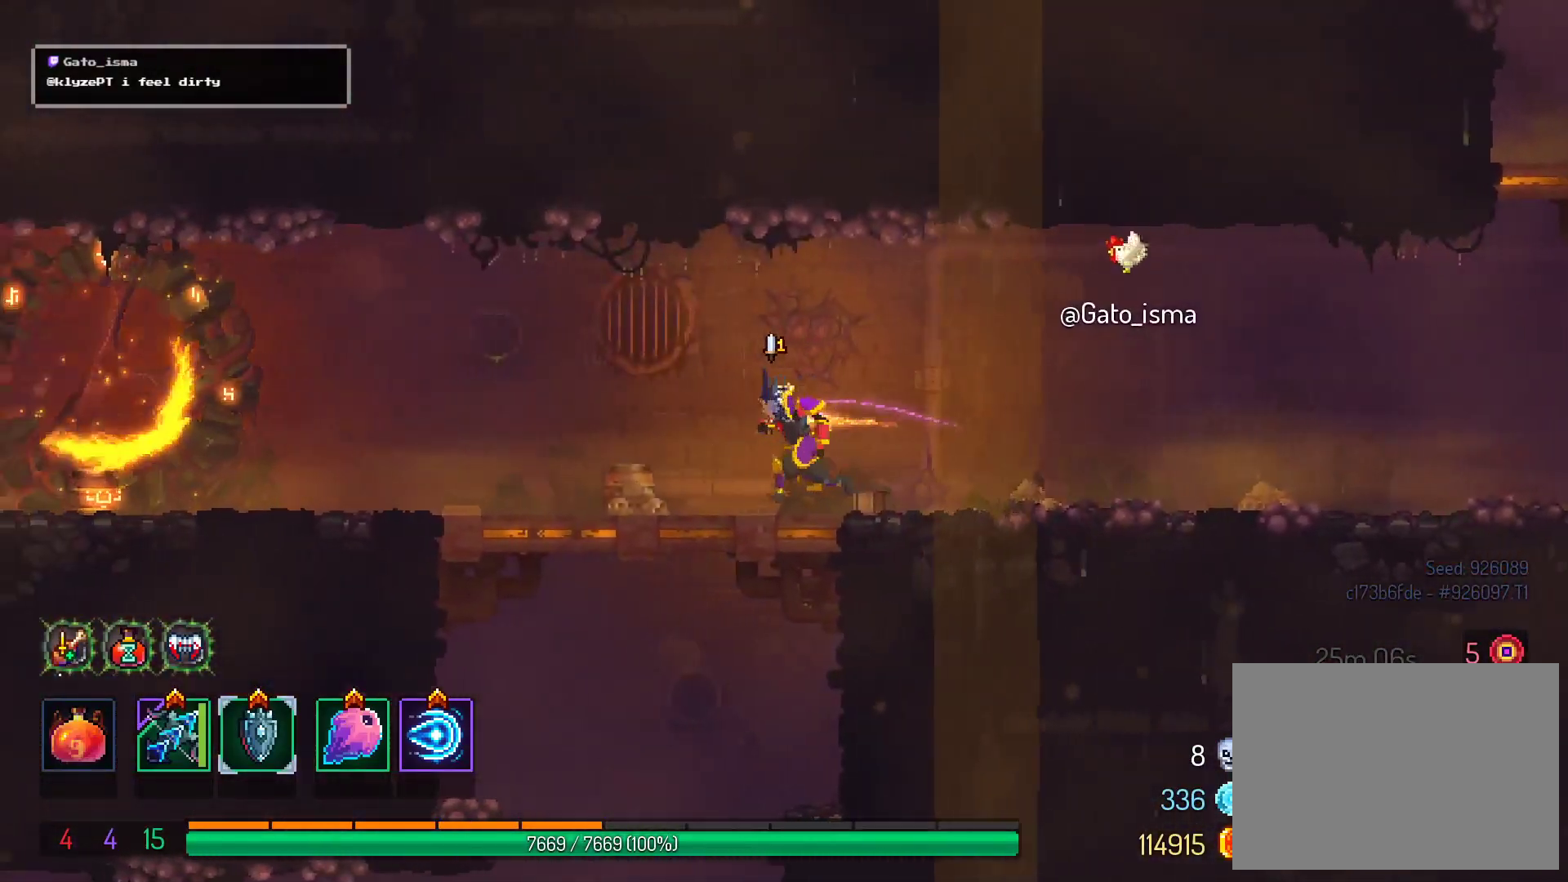
{"buttons": ["A", "DPAD_LEFT"], "right_stick": "center", "events": []}
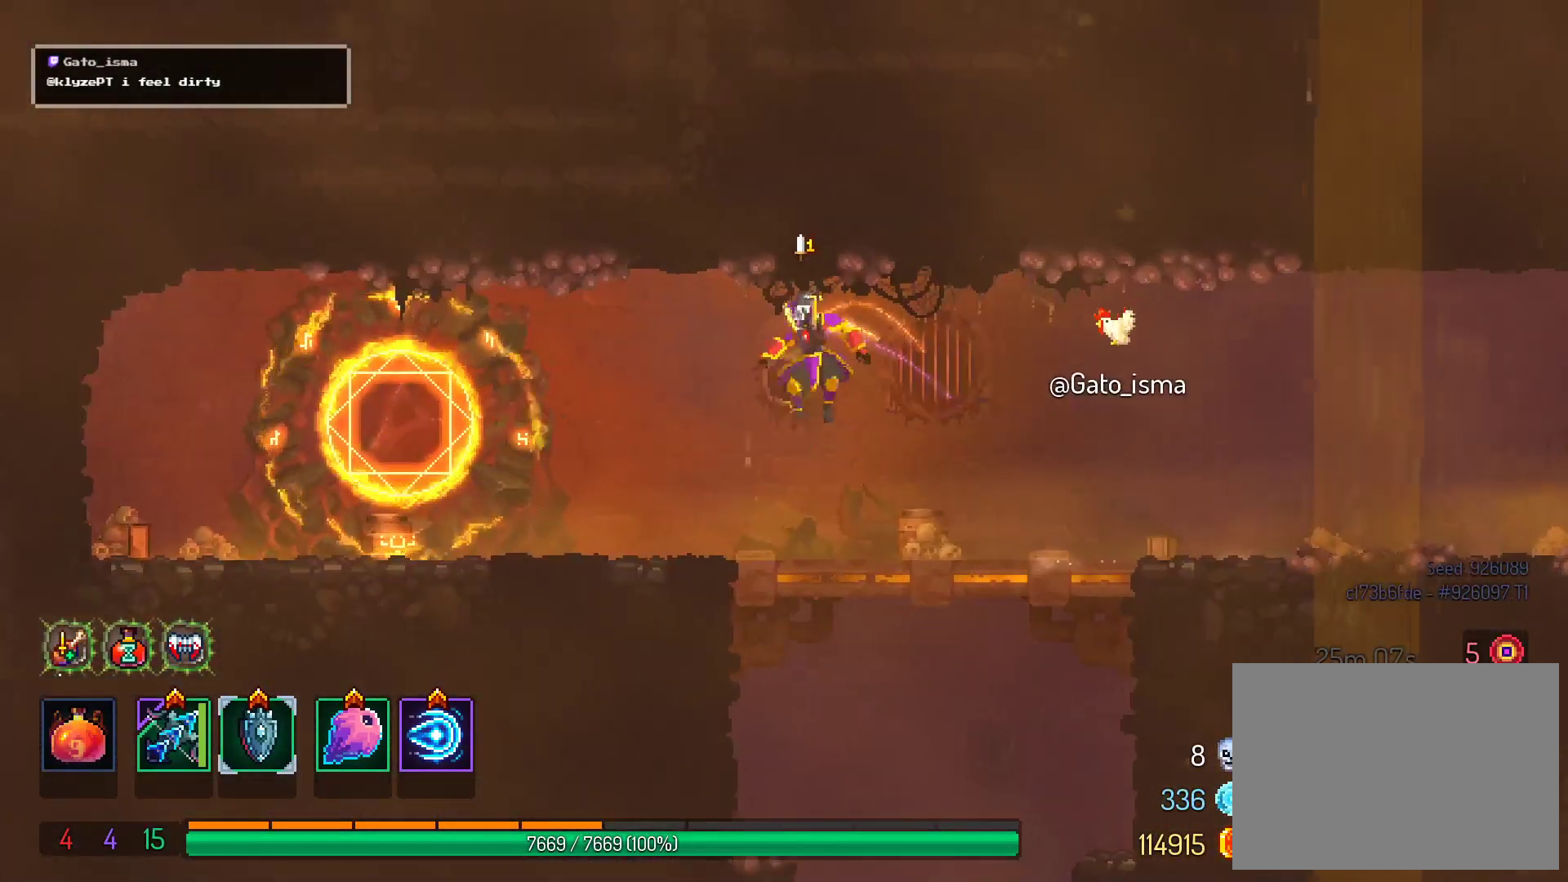
{"buttons": ["A"], "right_stick": "center", "events": [[100, "B", "down"], [200, "B", "up"], [317, "DPAD_LEFT", "up"]]}
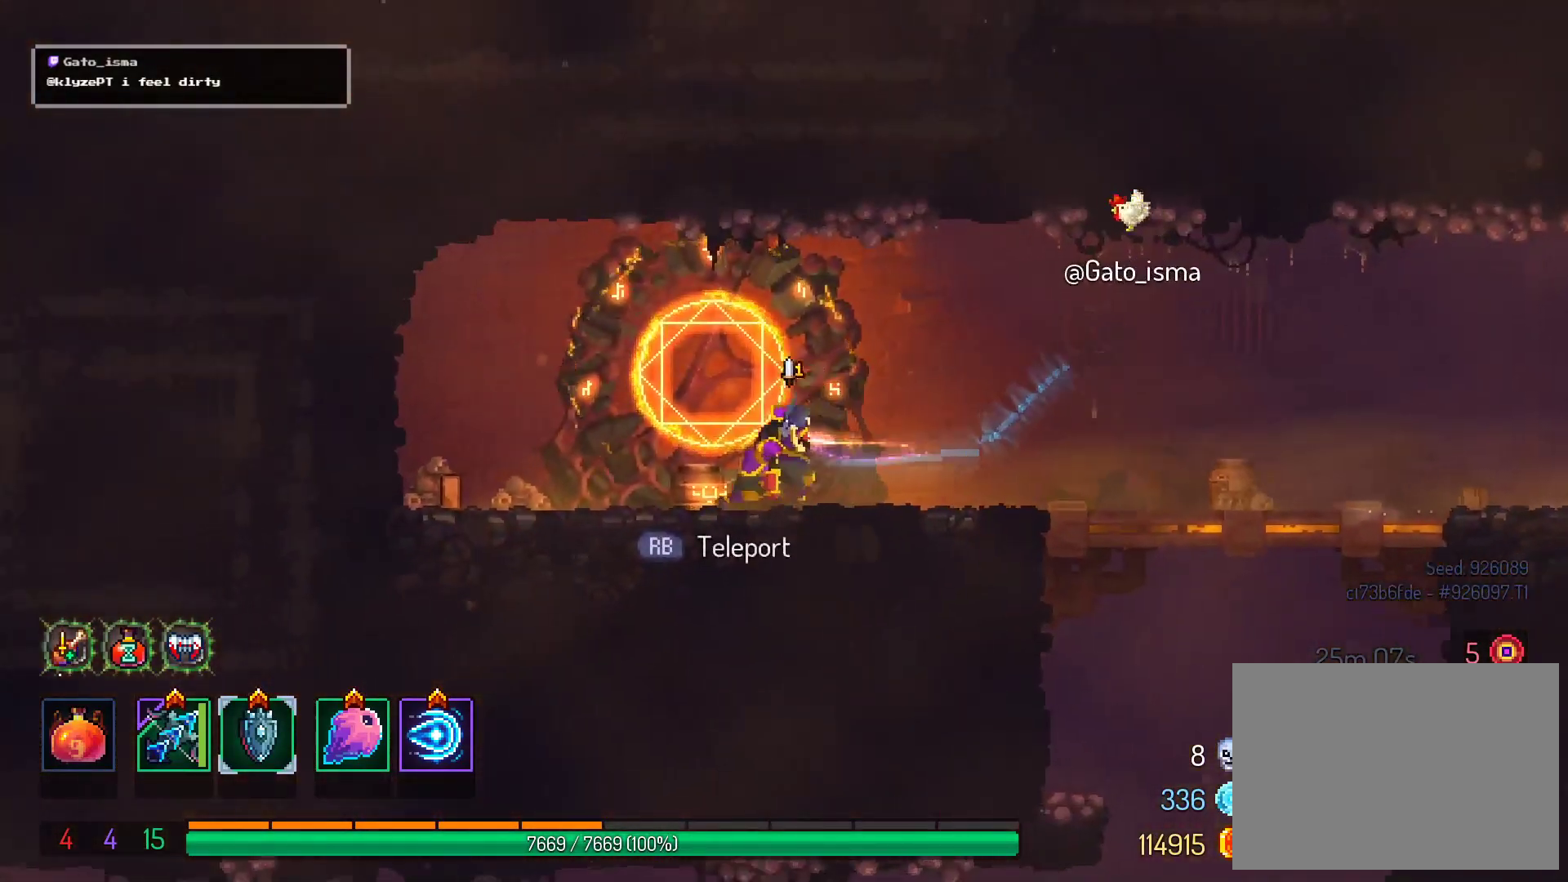
{"buttons": ["A", "DPAD_RIGHT"], "right_stick": "center", "events": [[217, "DPAD_RIGHT", "down"], [333, "B", "down"], [450, "B", "up"]]}
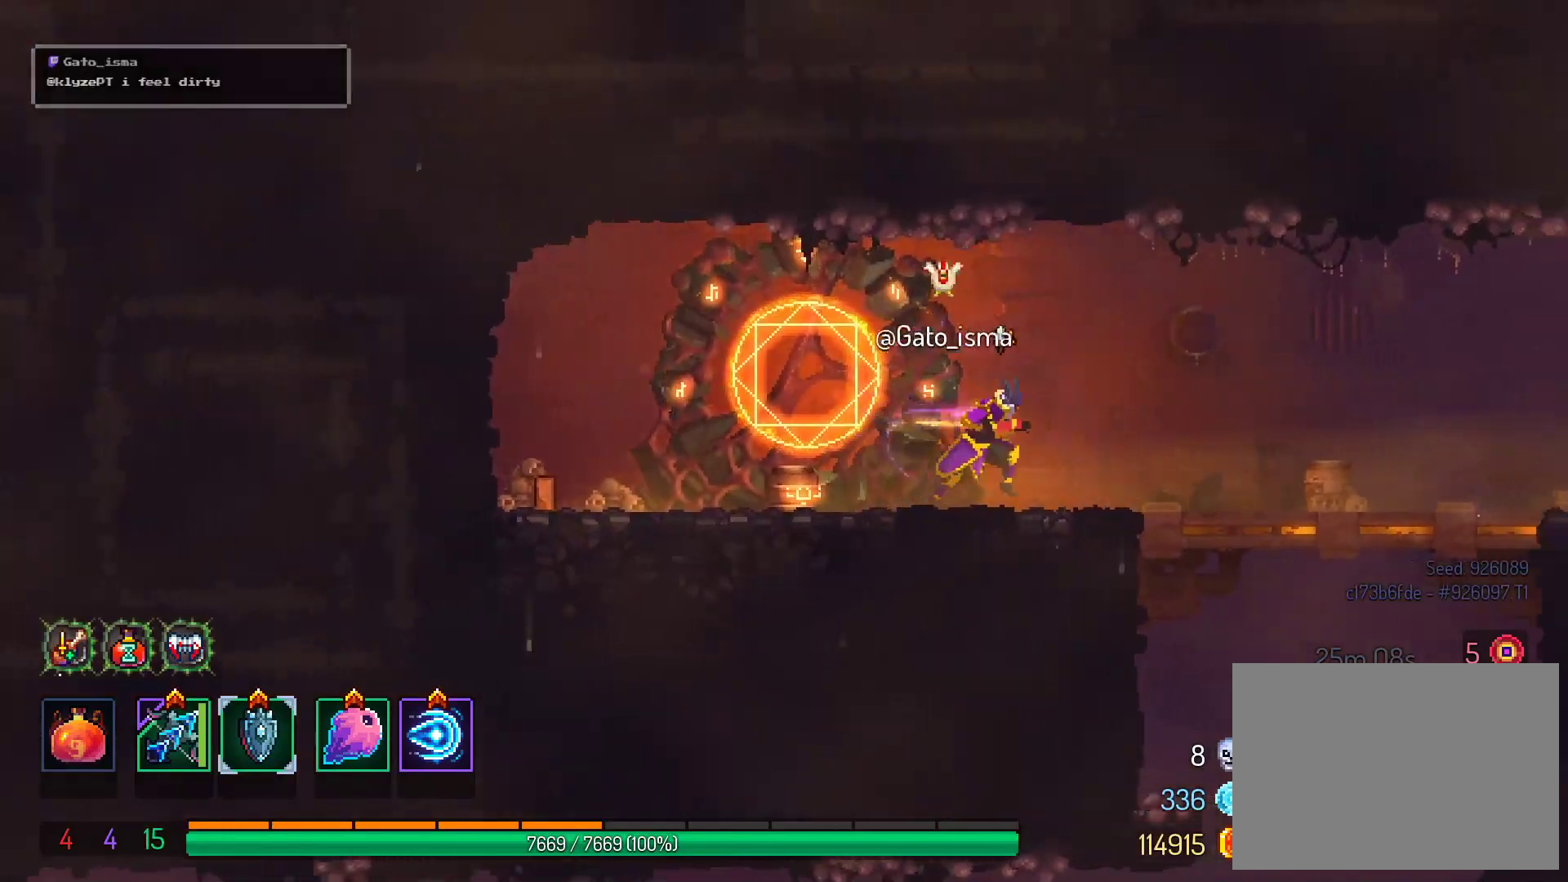
{"buttons": ["A"], "right_stick": "center", "events": [[17, "B", "down"], [167, "B", "up"], [233, "DPAD_DOWN", "down"], [283, "DPAD_RIGHT", "up"], [467, "DPAD_DOWN", "up"]]}
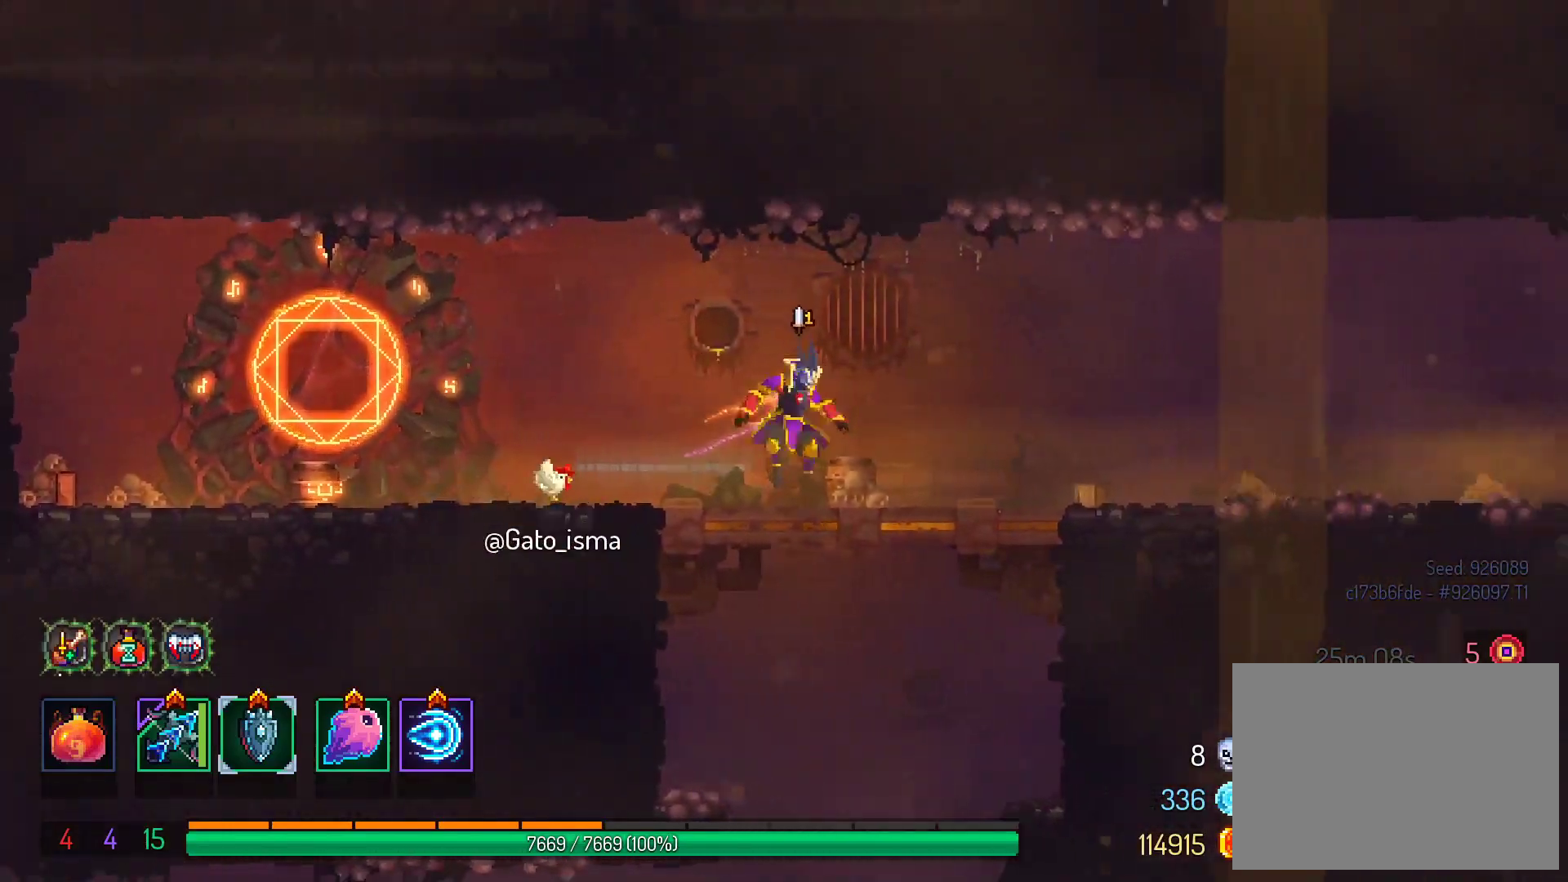
{"buttons": ["A", "DPAD_RIGHT"], "right_stick": "center", "events": [[83, "A", "up"], [183, "DPAD_LEFT", "down"], [217, "A", "down"], [350, "DPAD_LEFT", "up"], [467, "DPAD_RIGHT", "down"]]}
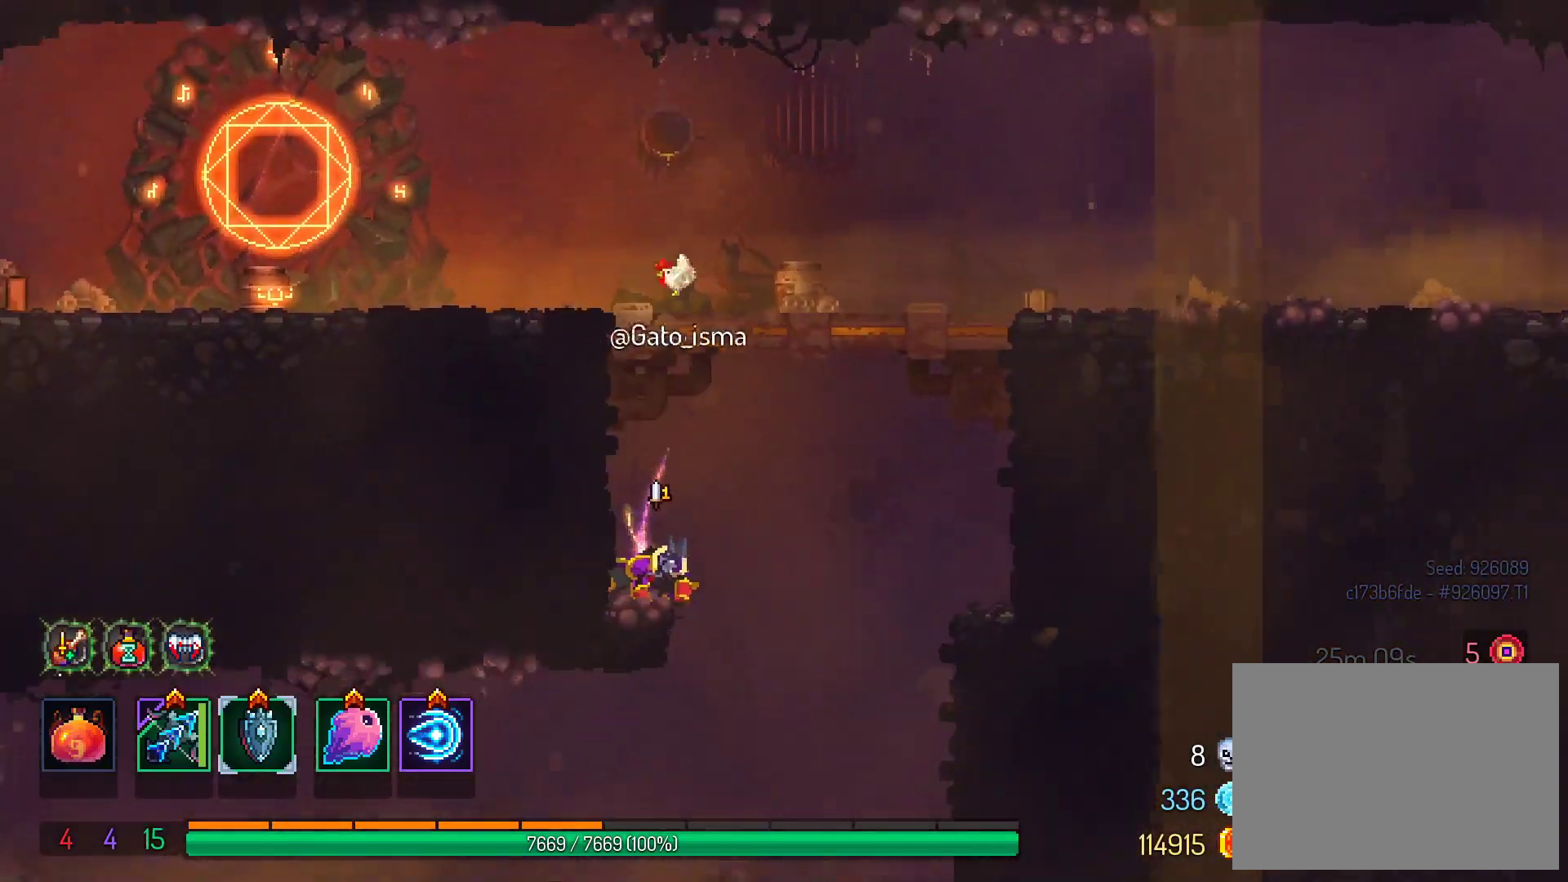
{"buttons": [], "right_stick": "center", "events": [[350, "DPAD_RIGHT", "up"], [400, "A", "up"]]}
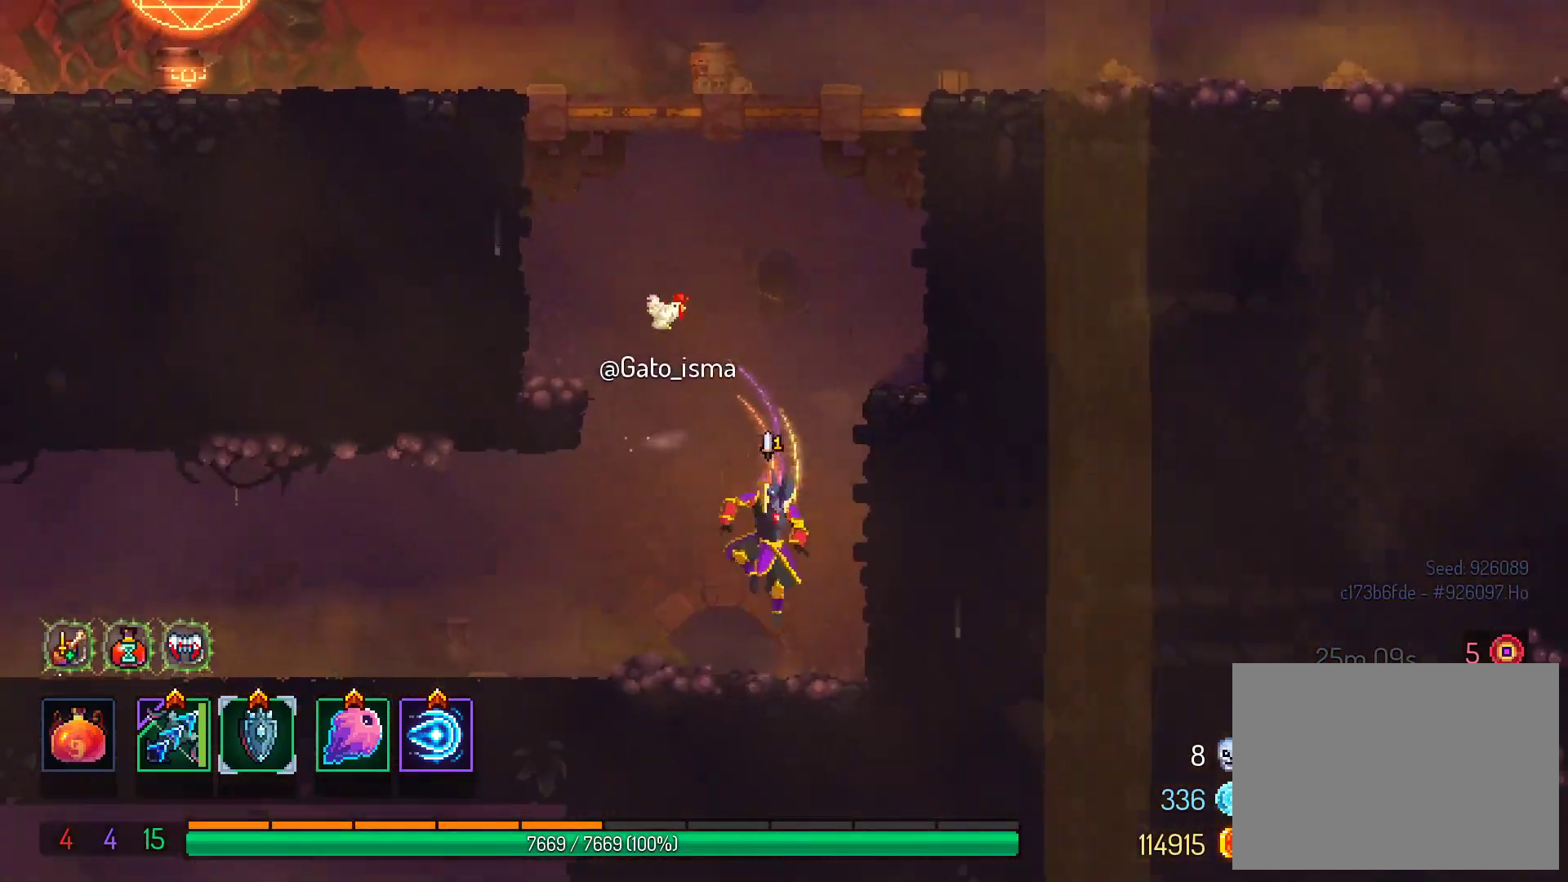
{"buttons": ["B", "DPAD_LEFT"], "right_stick": "center", "events": [[100, "DPAD_LEFT", "down"], [383, "B", "down"]]}
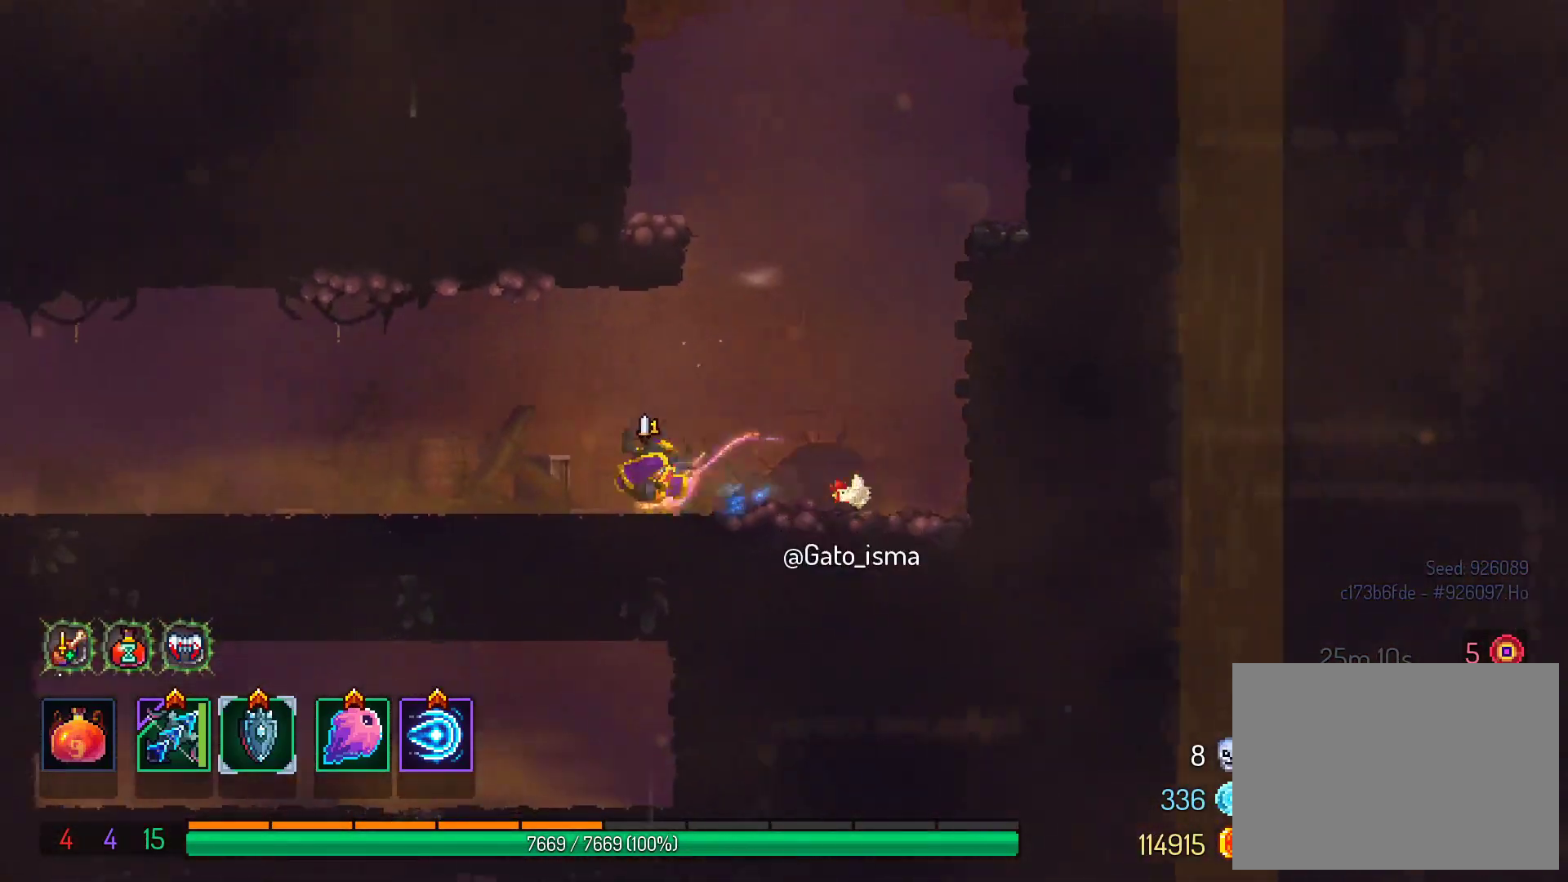
{"buttons": ["A", "DPAD_LEFT"], "right_stick": "center", "events": [[17, "B", "up"], [83, "DPAD_DOWN", "down"], [150, "A", "down"], [150, "DPAD_LEFT", "up"], [267, "A", "up"], [367, "DPAD_DOWN", "up"], [367, "DPAD_LEFT", "down"], [383, "DPAD_LEFT", "up"], [450, "DPAD_LEFT", "down"], [500, "A", "down"]]}
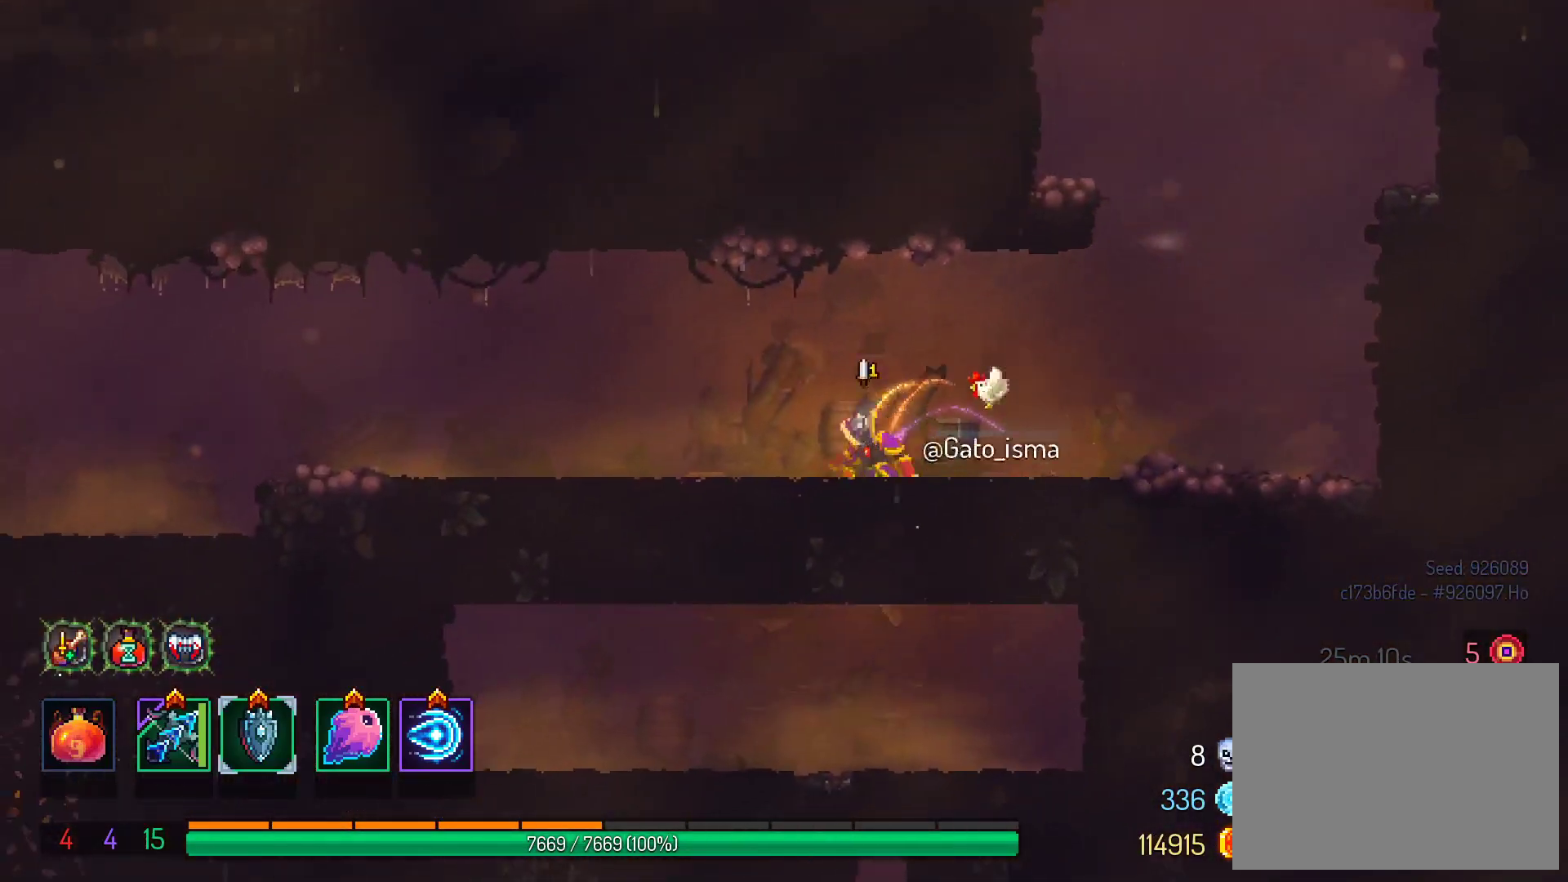
{"buttons": ["B", "DPAD_LEFT"], "right_stick": "center", "events": [[150, "A", "up"], [217, "A", "down"], [383, "A", "up"], [500, "B", "down"]]}
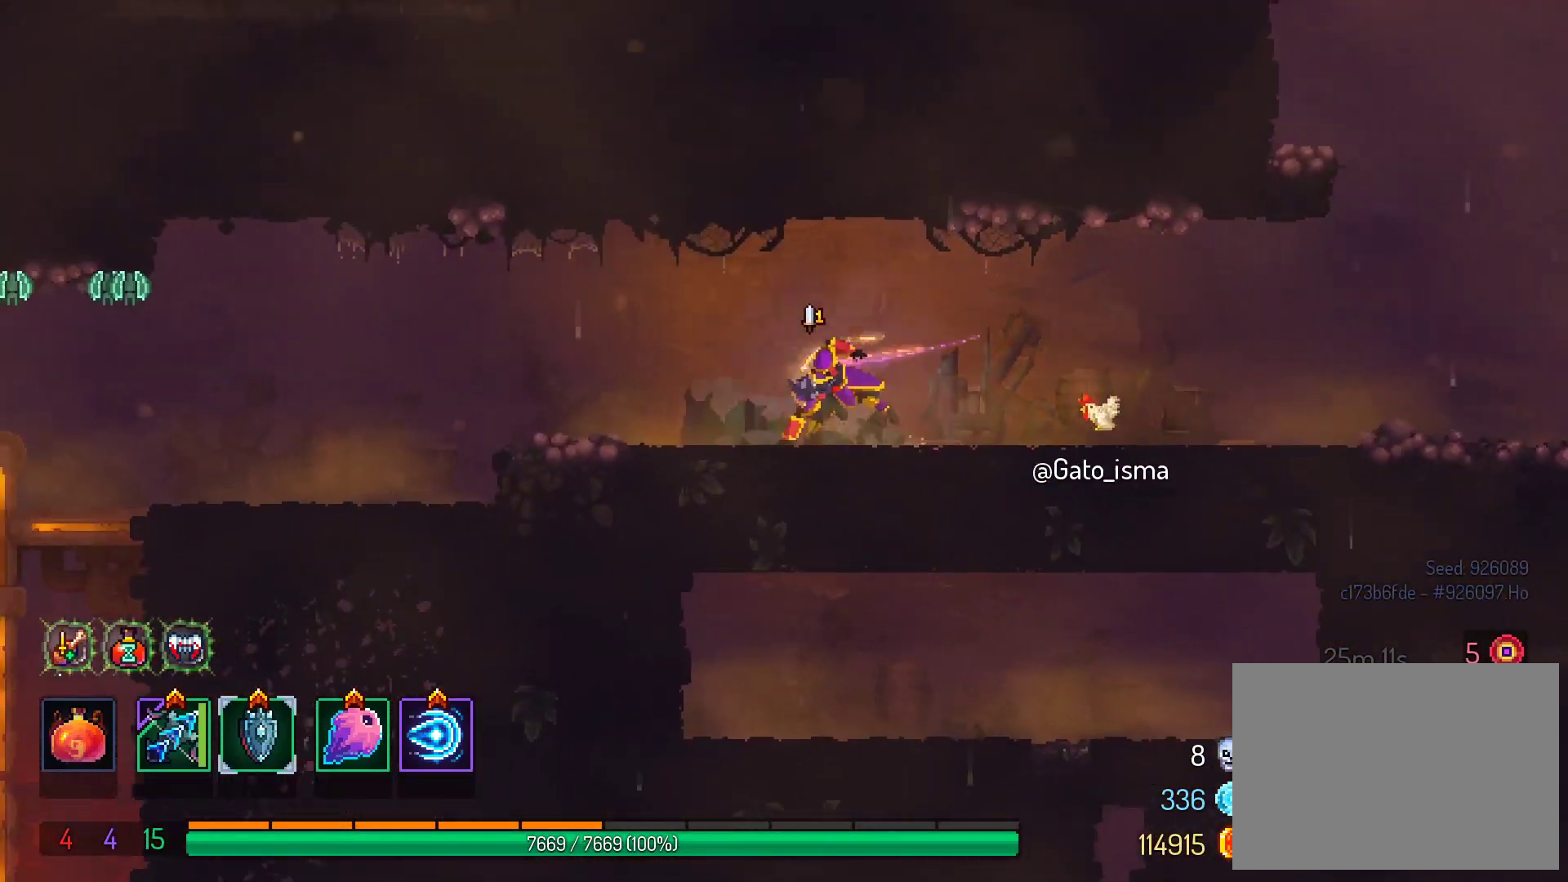
{"buttons": ["X"], "right_stick": "center", "events": [[133, "B", "up"], [350, "X", "down"], [450, "DPAD_LEFT", "up"]]}